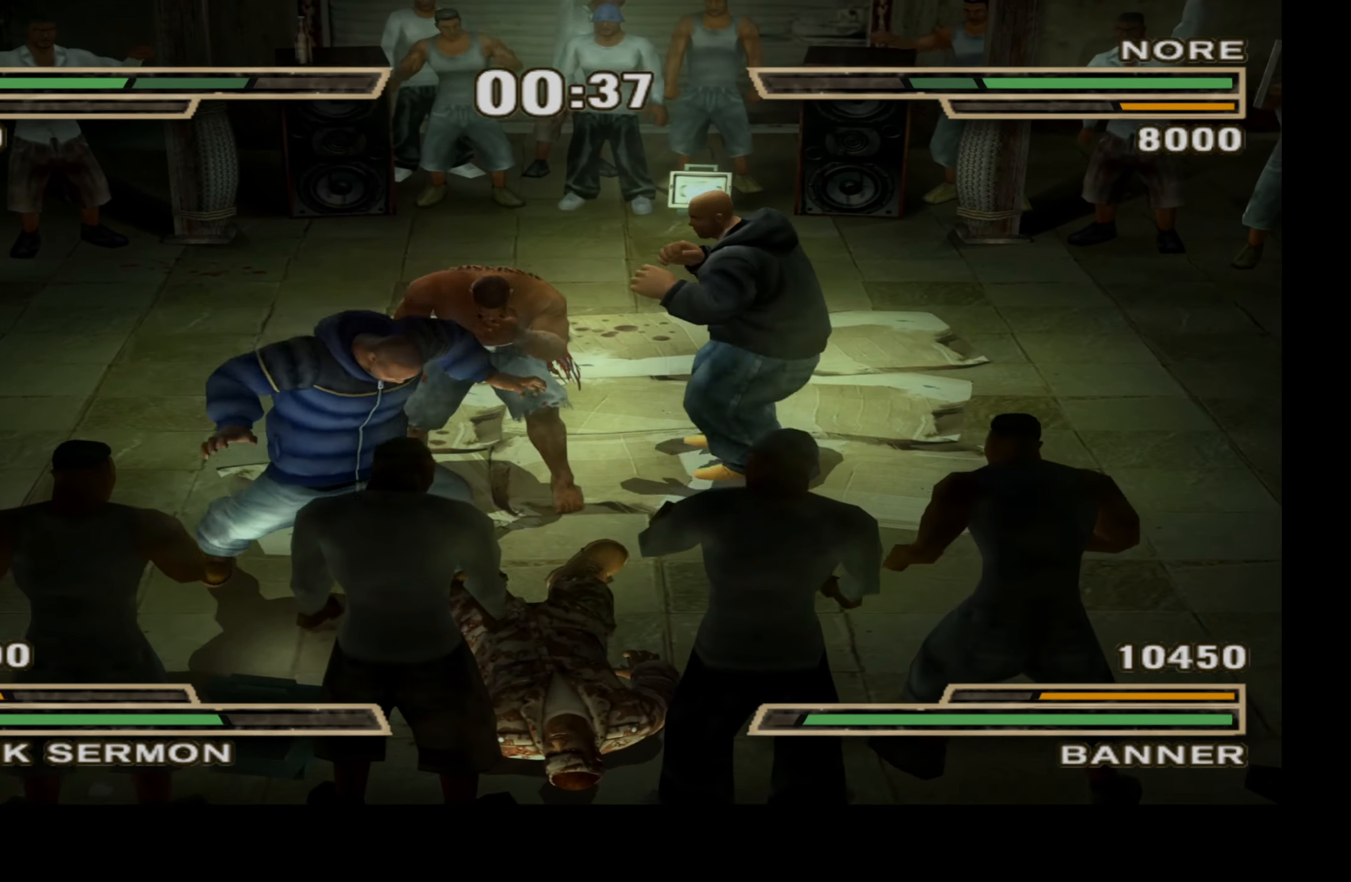
Gameplay with a controller (Xbox layout); each line is a JSON object with the inputs held at the frame after it. "events" lists button and stick changes between this image and that frame as [ms after this image, input, new state], when the widget could be followed in between. Not read: left_stick.
{"buttons": [], "right_stick": "center", "events": [[83, "A", "up"], [133, "DPAD_LEFT", "up"], [150, "L1", "up"]]}
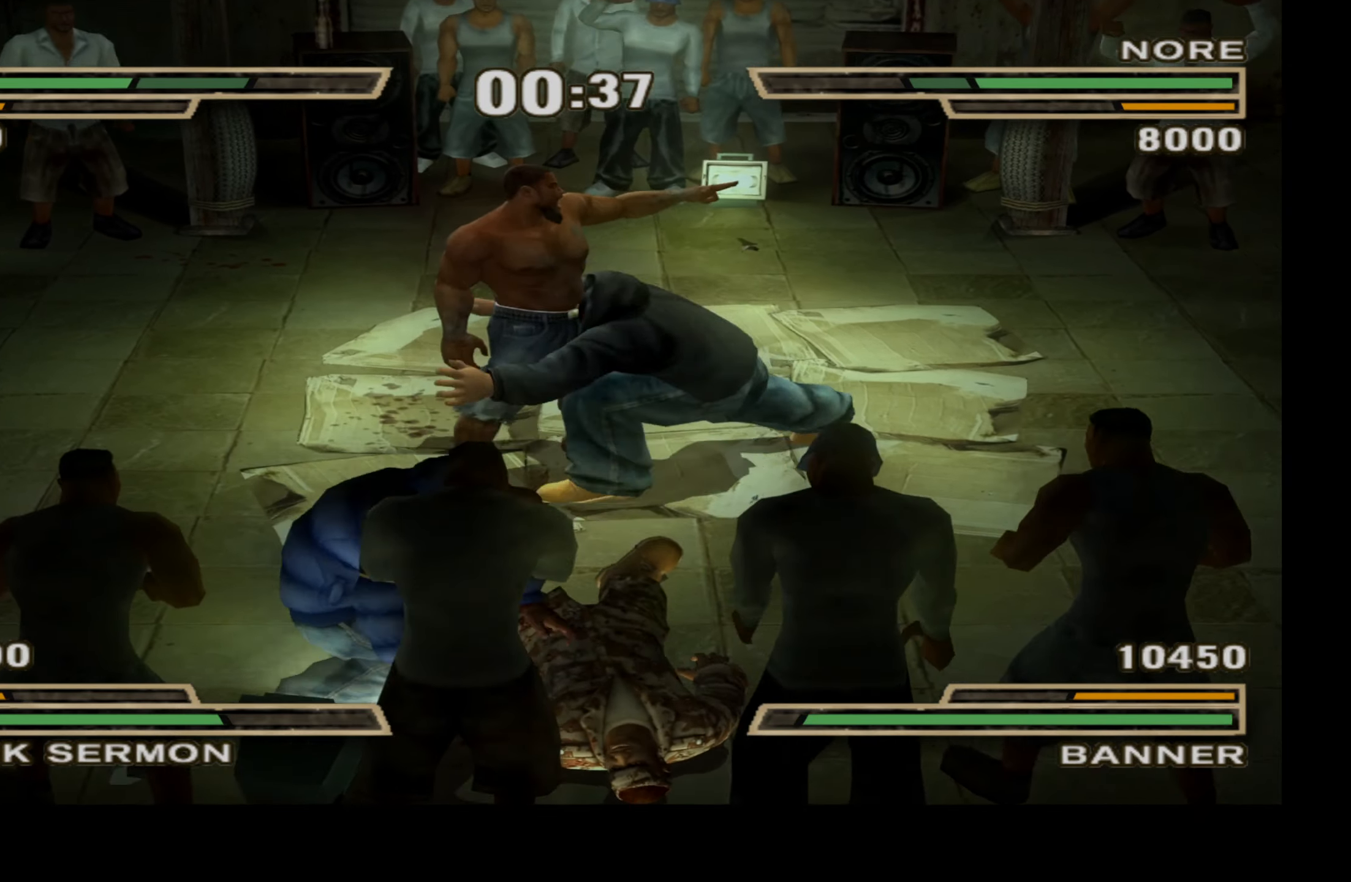
{"buttons": [], "right_stick": "center", "events": []}
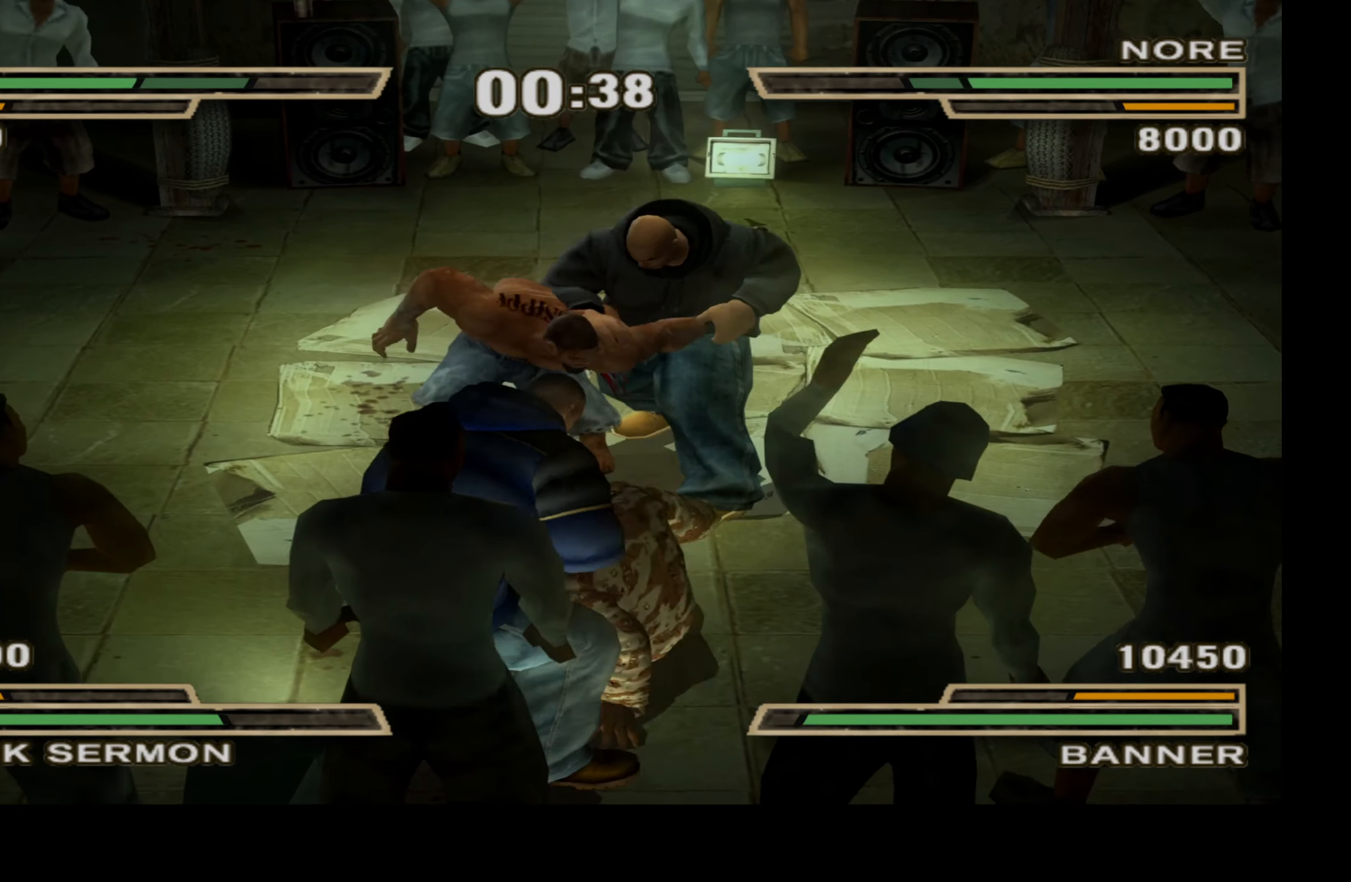
{"buttons": [], "right_stick": "center", "events": [[183, "X", "down"], [266, "X", "up"], [400, "X", "down"], [483, "X", "up"]]}
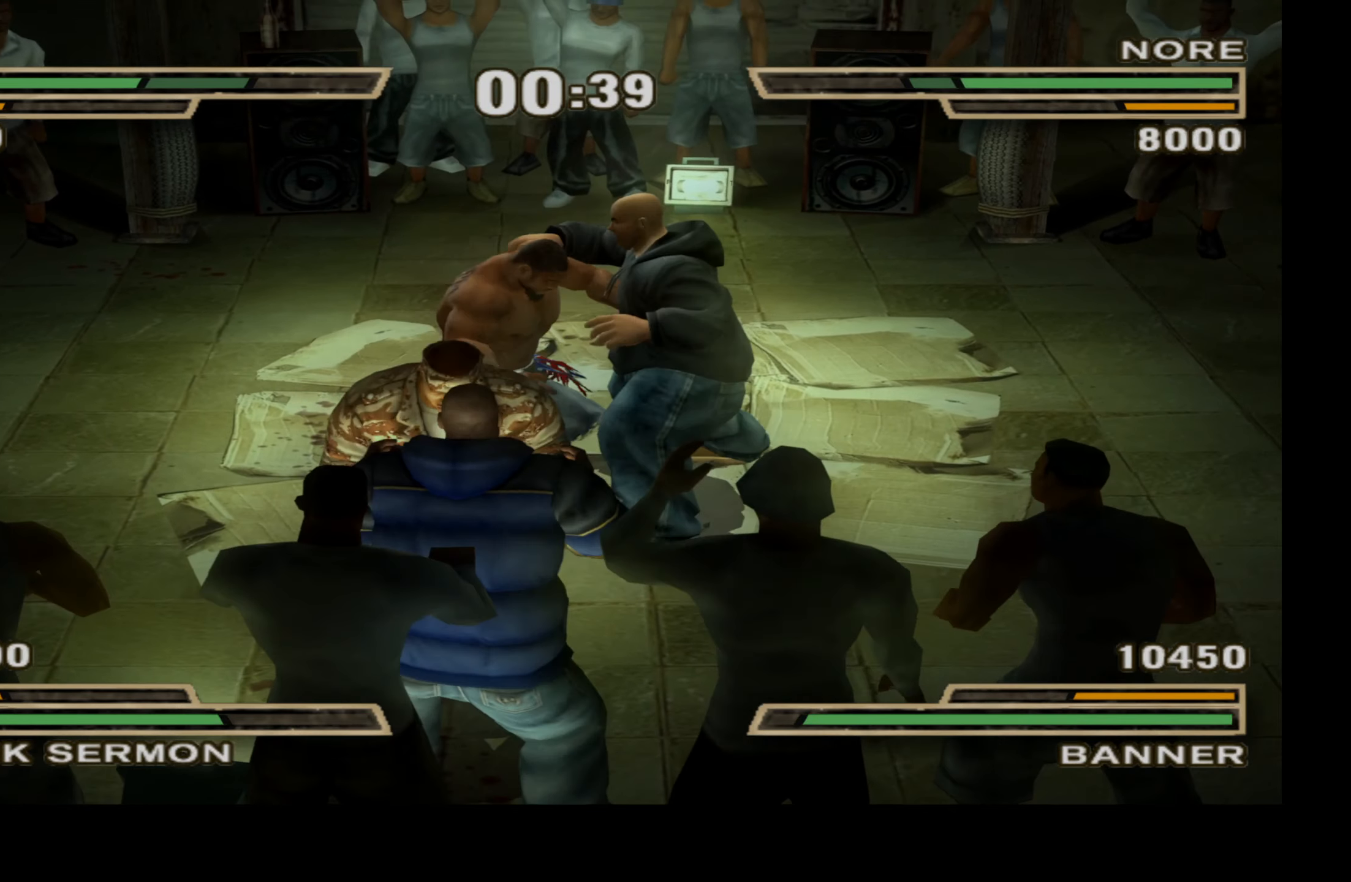
{"buttons": ["DPAD_RIGHT"], "right_stick": "center", "events": [[66, "X", "down"], [150, "X", "up"], [283, "DPAD_RIGHT", "down"], [416, "Y", "down"], [483, "Y", "up"]]}
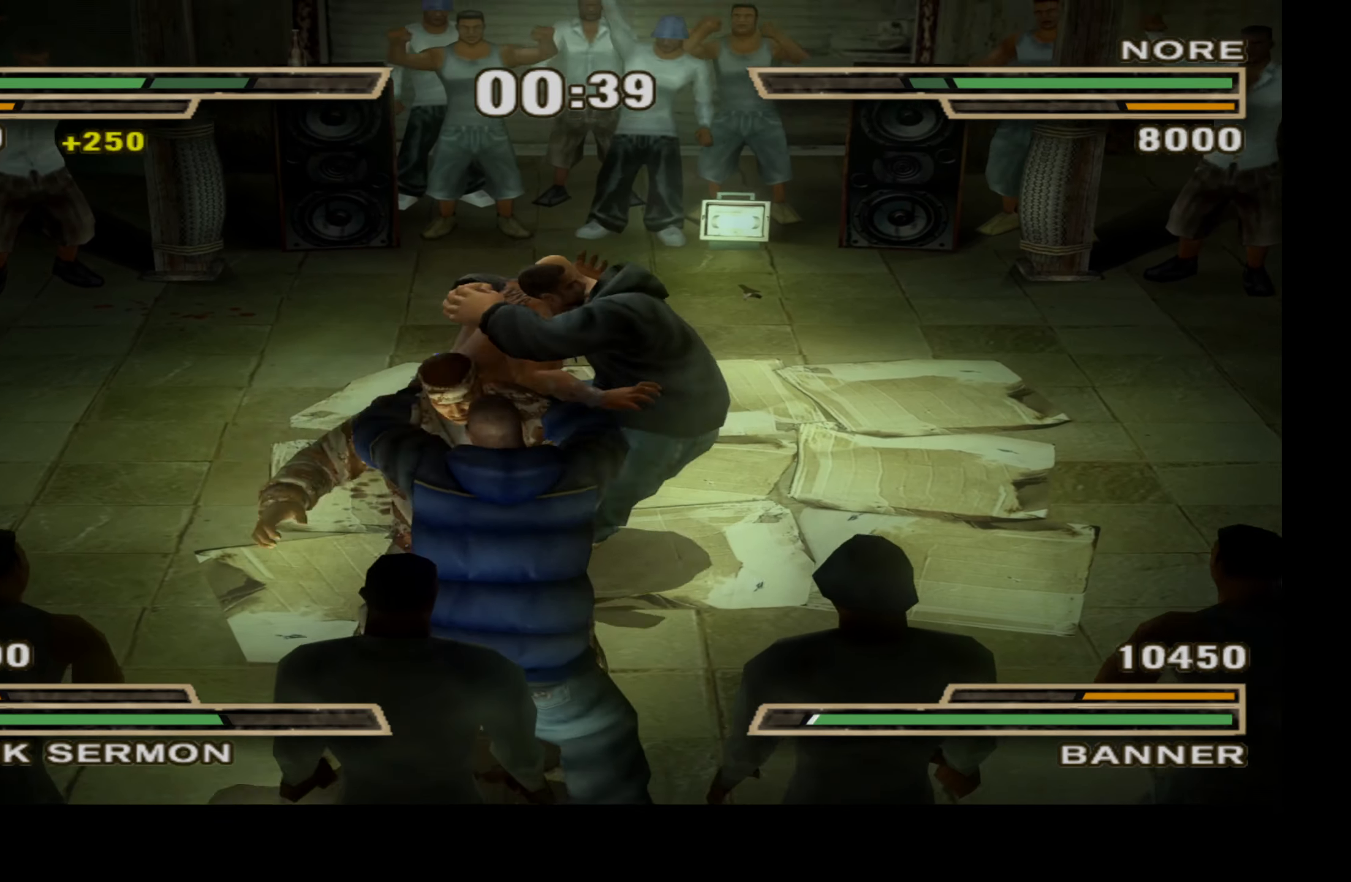
{"buttons": ["DPAD_RIGHT"], "right_stick": "center", "events": [[66, "Y", "down"], [150, "Y", "up"], [233, "Y", "down"], [300, "Y", "up"], [383, "Y", "down"], [466, "Y", "up"]]}
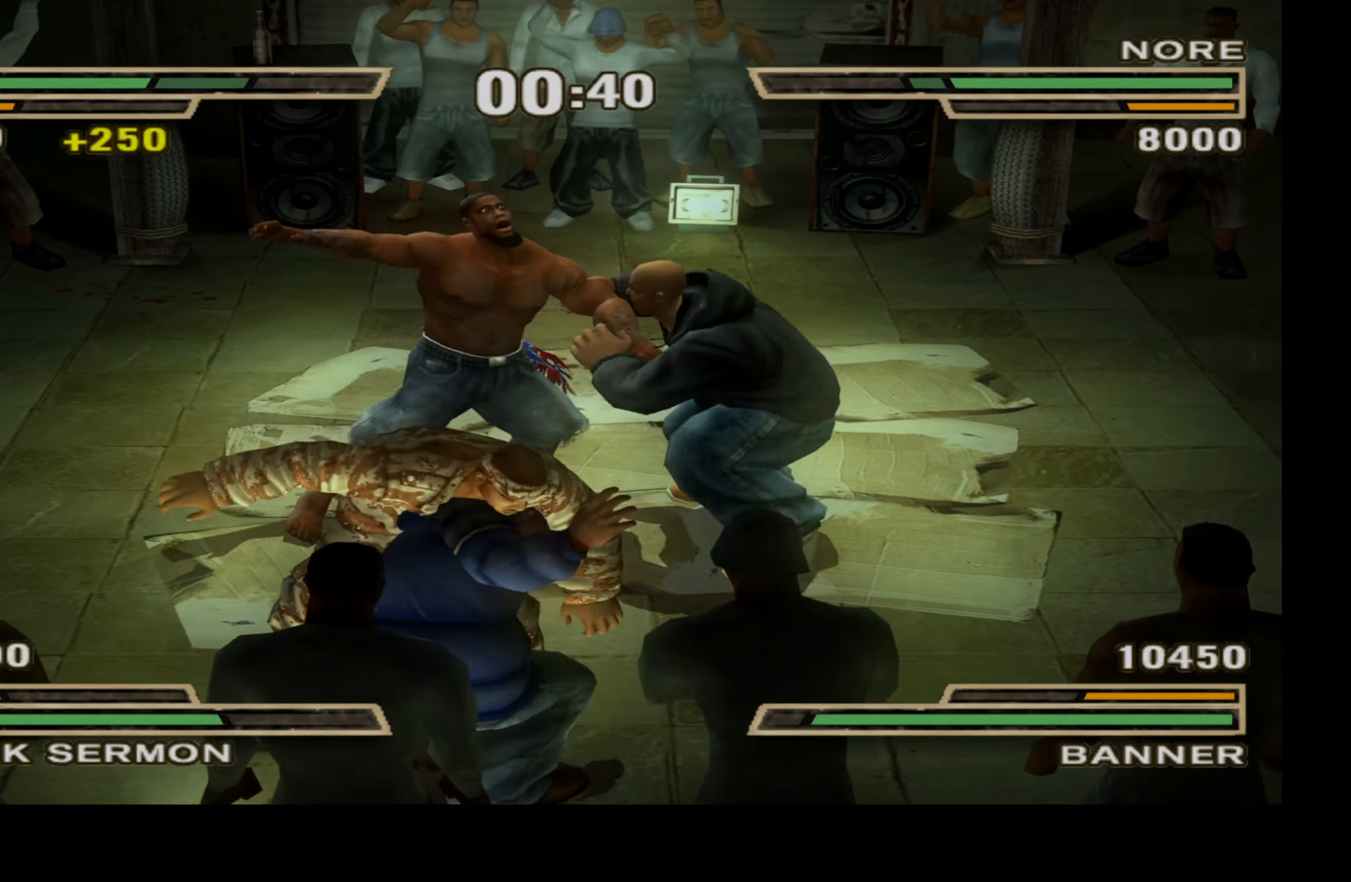
{"buttons": [], "right_stick": "center", "events": [[50, "Y", "down"], [133, "Y", "up"], [300, "DPAD_RIGHT", "up"]]}
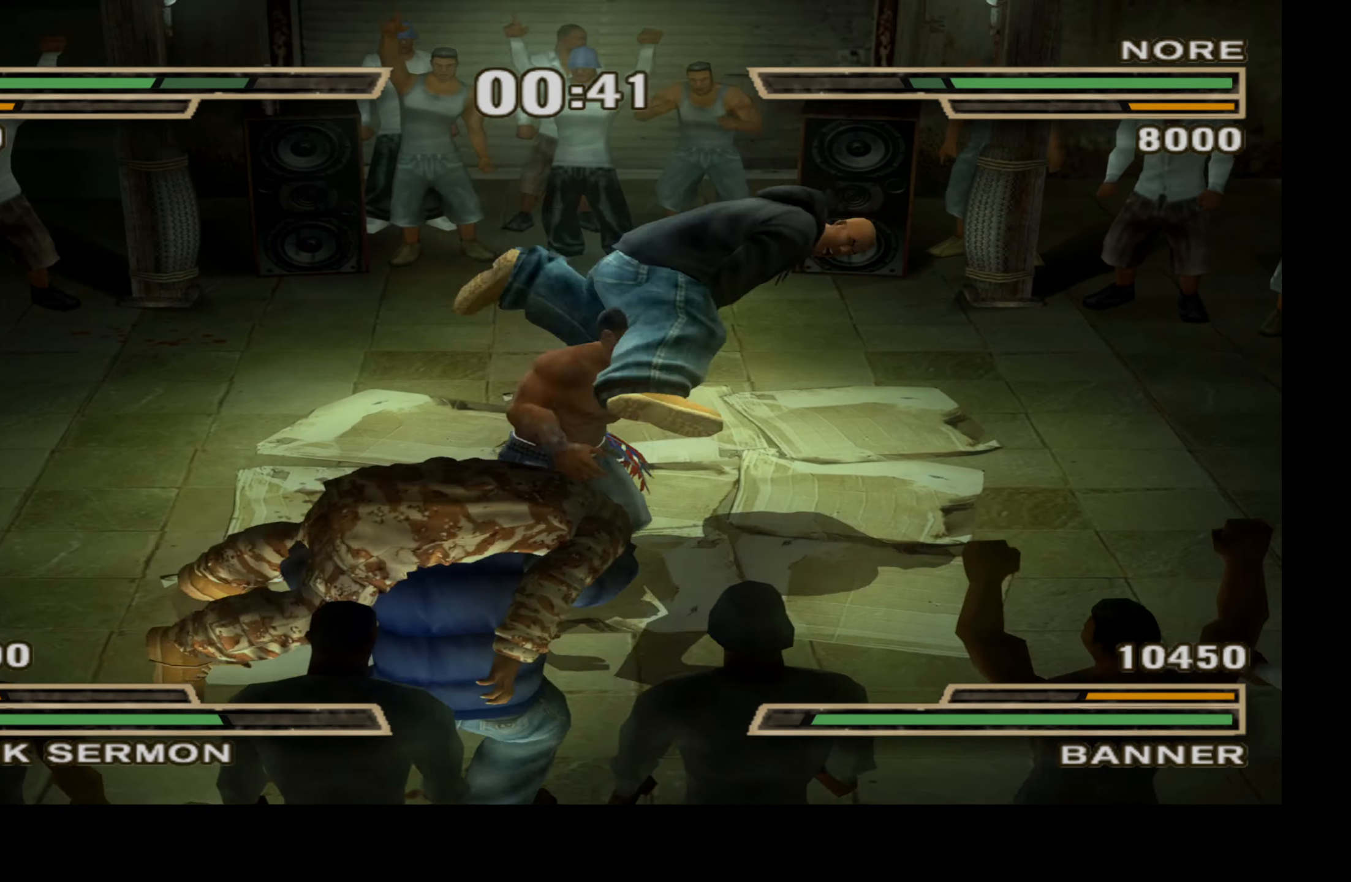
{"buttons": [], "right_stick": "center", "events": [[50, "Y", "down"], [66, "X", "down"], [150, "X", "up"], [150, "Y", "up"], [233, "X", "down"], [233, "Y", "down"], [316, "X", "up"], [366, "X", "down"], [483, "X", "up"], [483, "Y", "up"]]}
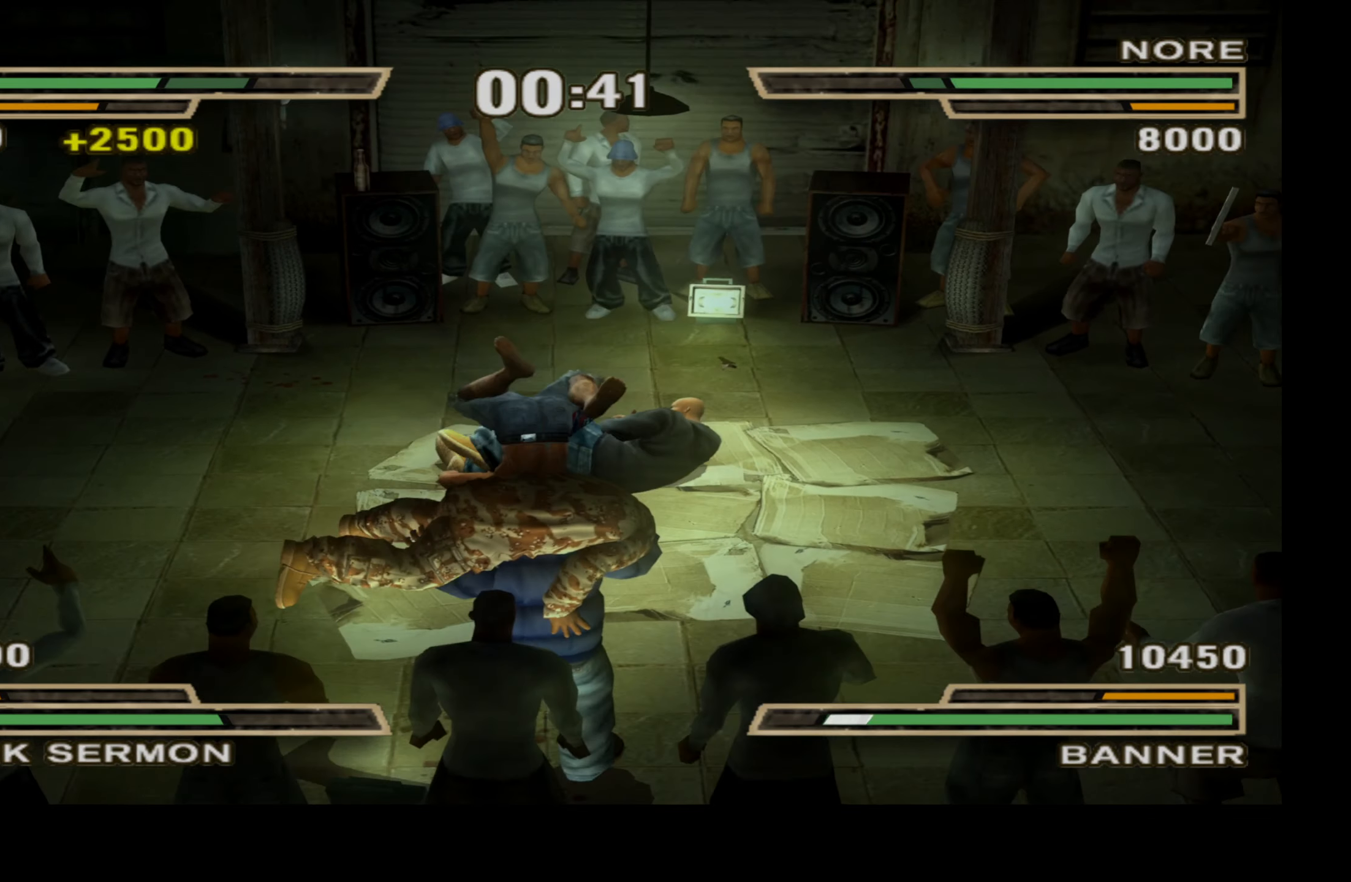
{"buttons": [], "right_stick": "center", "events": [[50, "X", "down"], [50, "Y", "down"], [116, "X", "up"], [133, "Y", "up"], [200, "X", "down"], [200, "Y", "down"], [283, "X", "up"], [300, "Y", "up"], [366, "Y", "down"], [383, "X", "down"], [450, "X", "up"], [466, "Y", "up"]]}
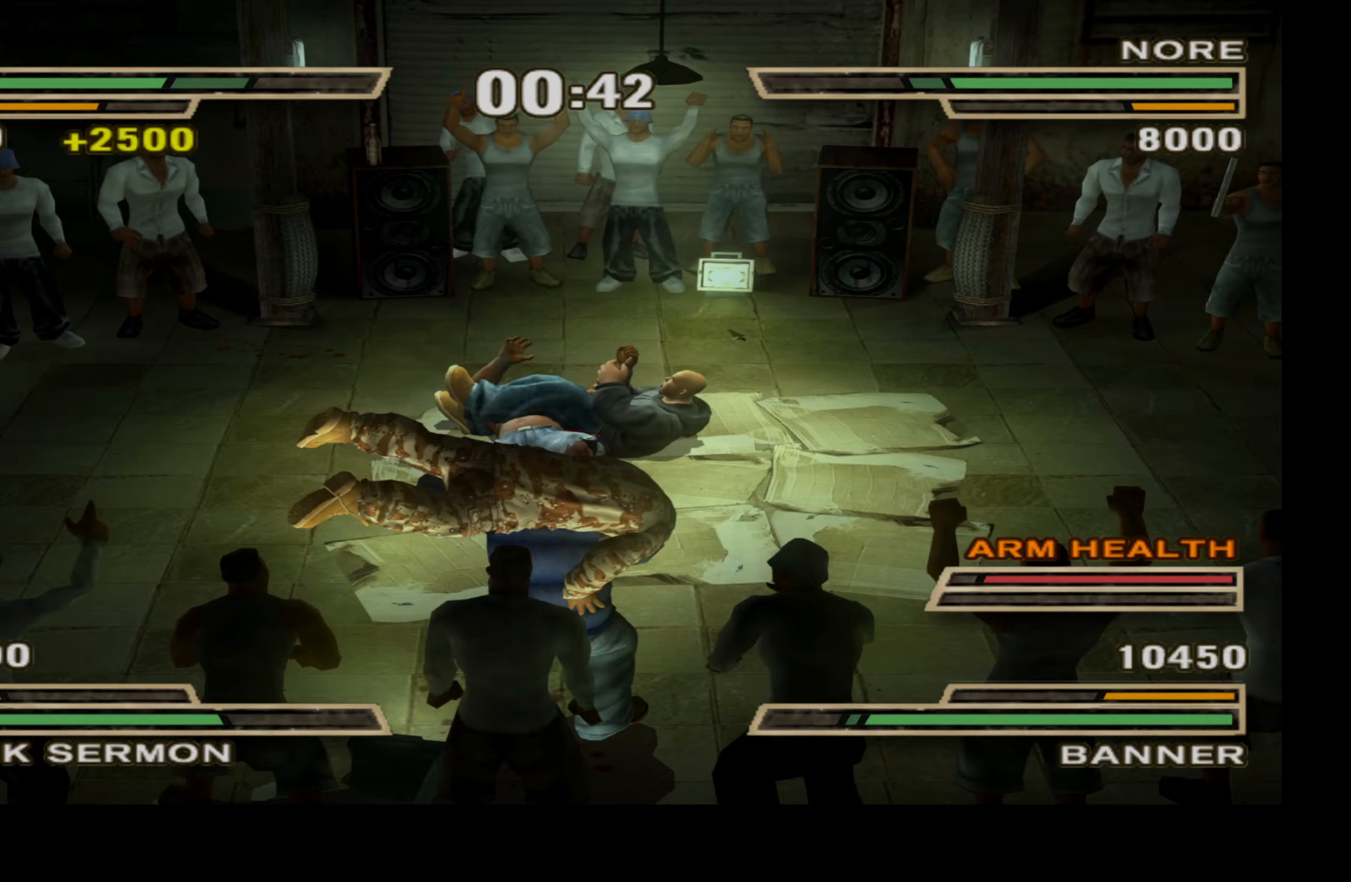
{"buttons": [], "right_stick": "center", "events": [[33, "Y", "down"], [50, "X", "down"], [117, "X", "up"], [133, "Y", "up"], [200, "Y", "down"], [217, "X", "down"], [283, "X", "up"], [300, "Y", "up"], [350, "Y", "down"], [367, "X", "down"], [450, "X", "up"], [450, "Y", "up"]]}
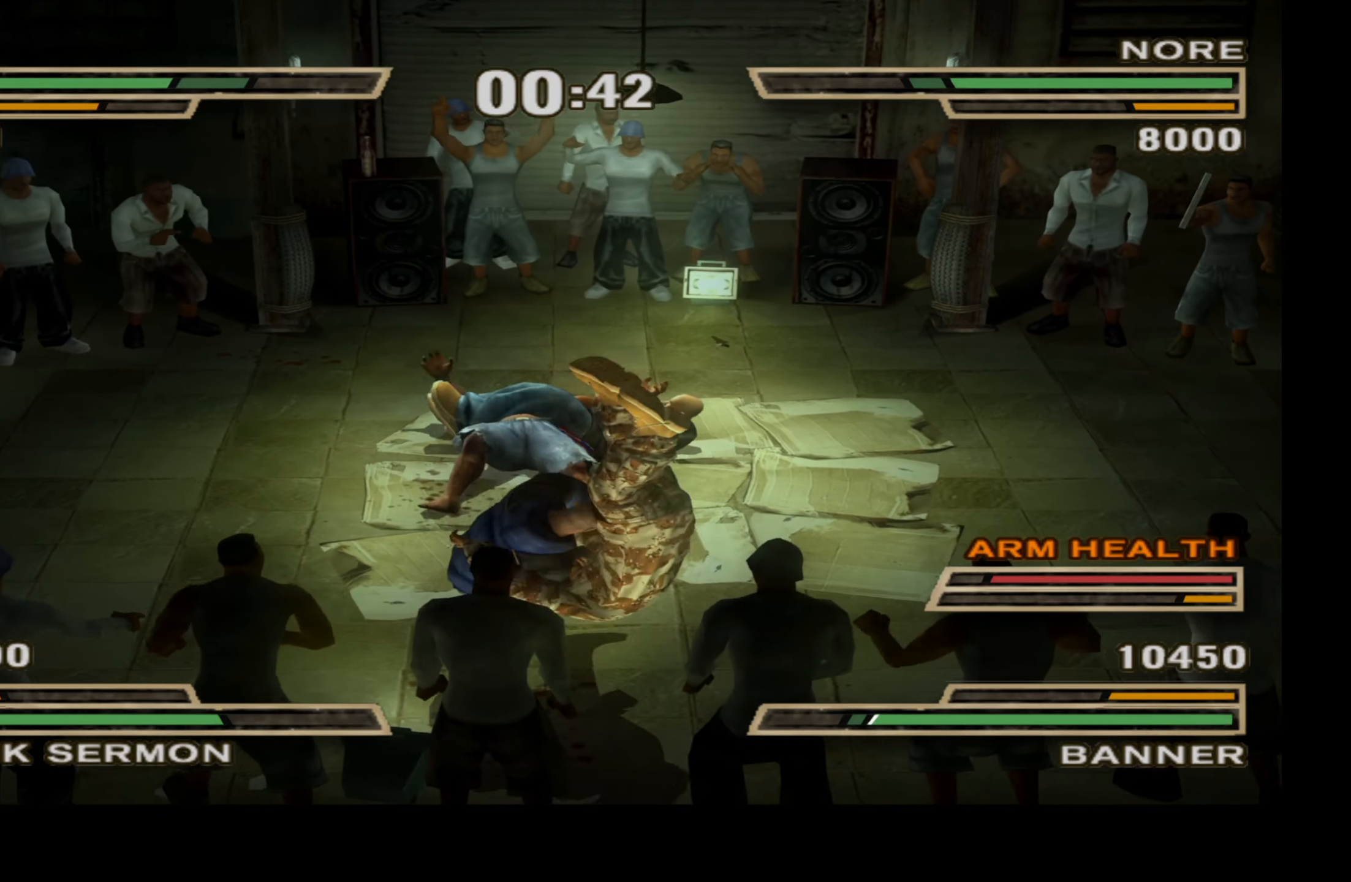
{"buttons": [], "right_stick": "center", "events": [[17, "Y", "down"], [33, "X", "down"], [100, "X", "up"], [133, "Y", "up"], [200, "X", "down"], [200, "Y", "down"], [267, "X", "up"], [283, "Y", "up"], [350, "Y", "down"], [367, "X", "down"], [433, "X", "up"], [467, "Y", "up"]]}
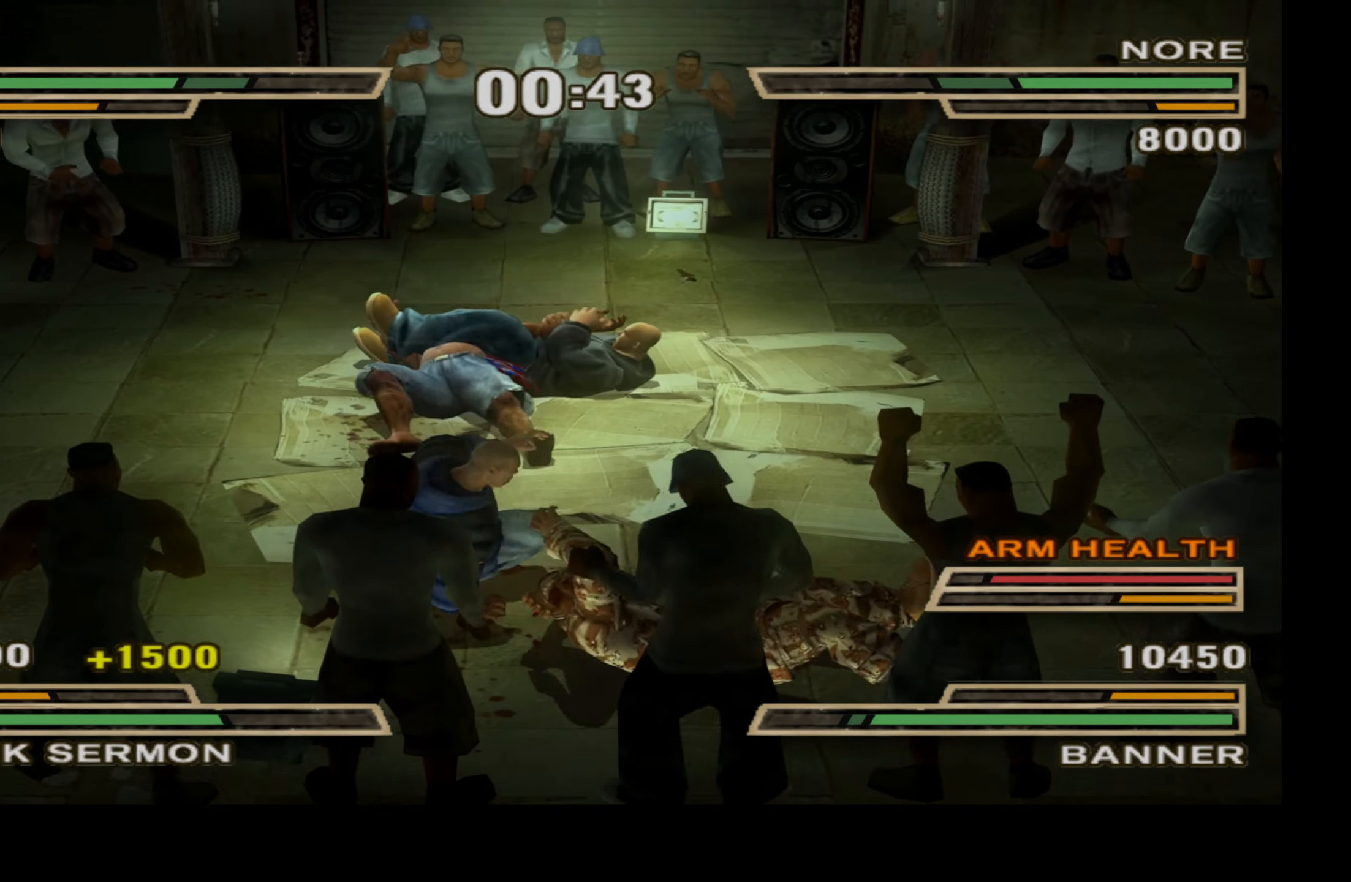
{"buttons": ["X", "Y"], "right_stick": "center", "events": [[17, "X", "down"], [17, "Y", "down"], [100, "X", "up"], [117, "Y", "up"], [200, "X", "down"], [200, "Y", "down"], [267, "X", "up"], [283, "Y", "up"], [350, "Y", "down"], [367, "X", "down"], [417, "X", "up"], [433, "Y", "up"], [500, "X", "down"], [500, "Y", "down"]]}
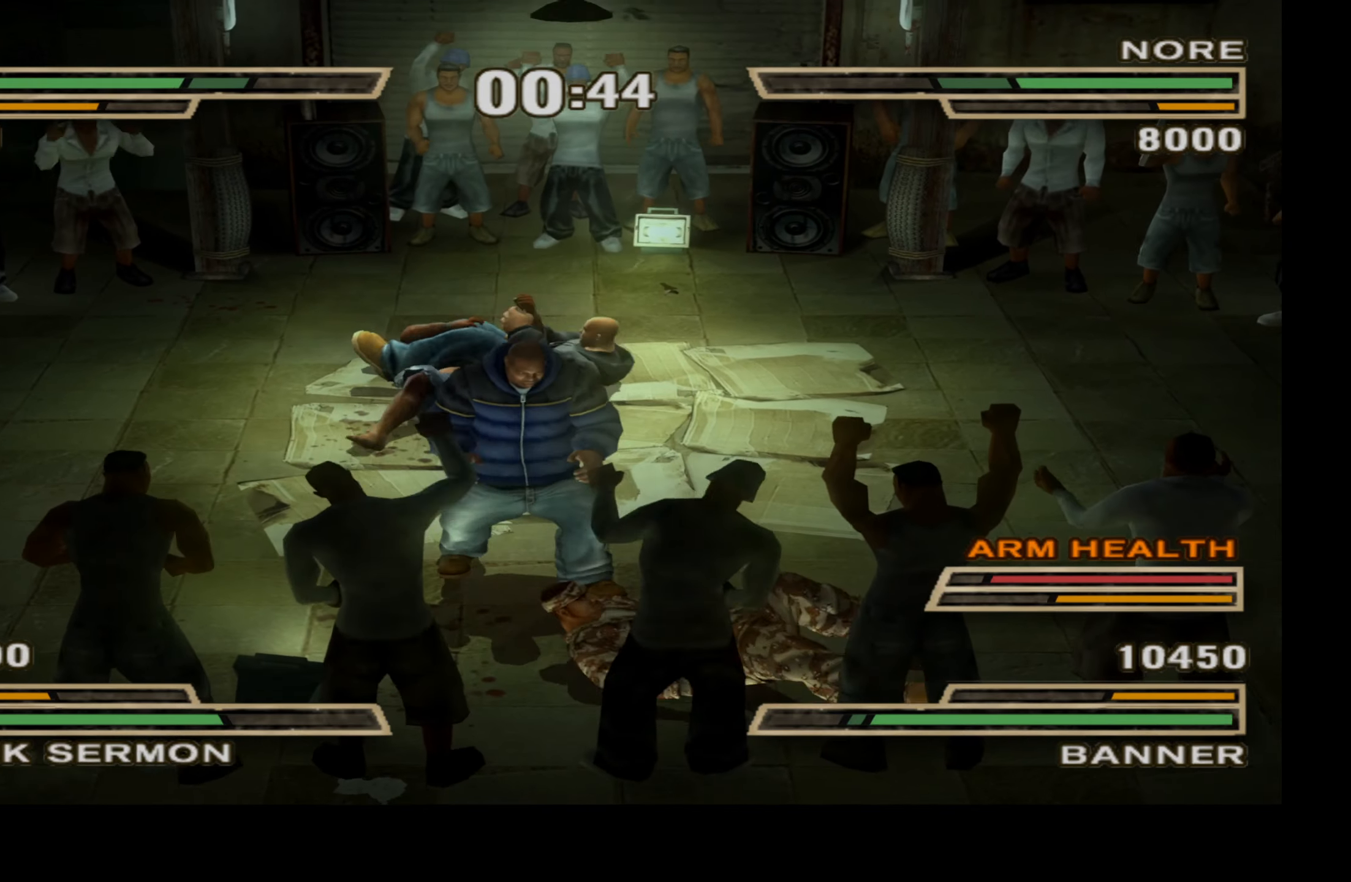
{"buttons": ["Y"], "right_stick": "center", "events": [[67, "X", "up"], [67, "Y", "up"], [183, "X", "down"], [183, "Y", "down"], [233, "X", "up"], [233, "Y", "up"], [283, "Y", "down"], [300, "X", "down"], [367, "X", "up"], [367, "Y", "up"], [433, "Y", "down"], [450, "X", "down"], [500, "X", "up"]]}
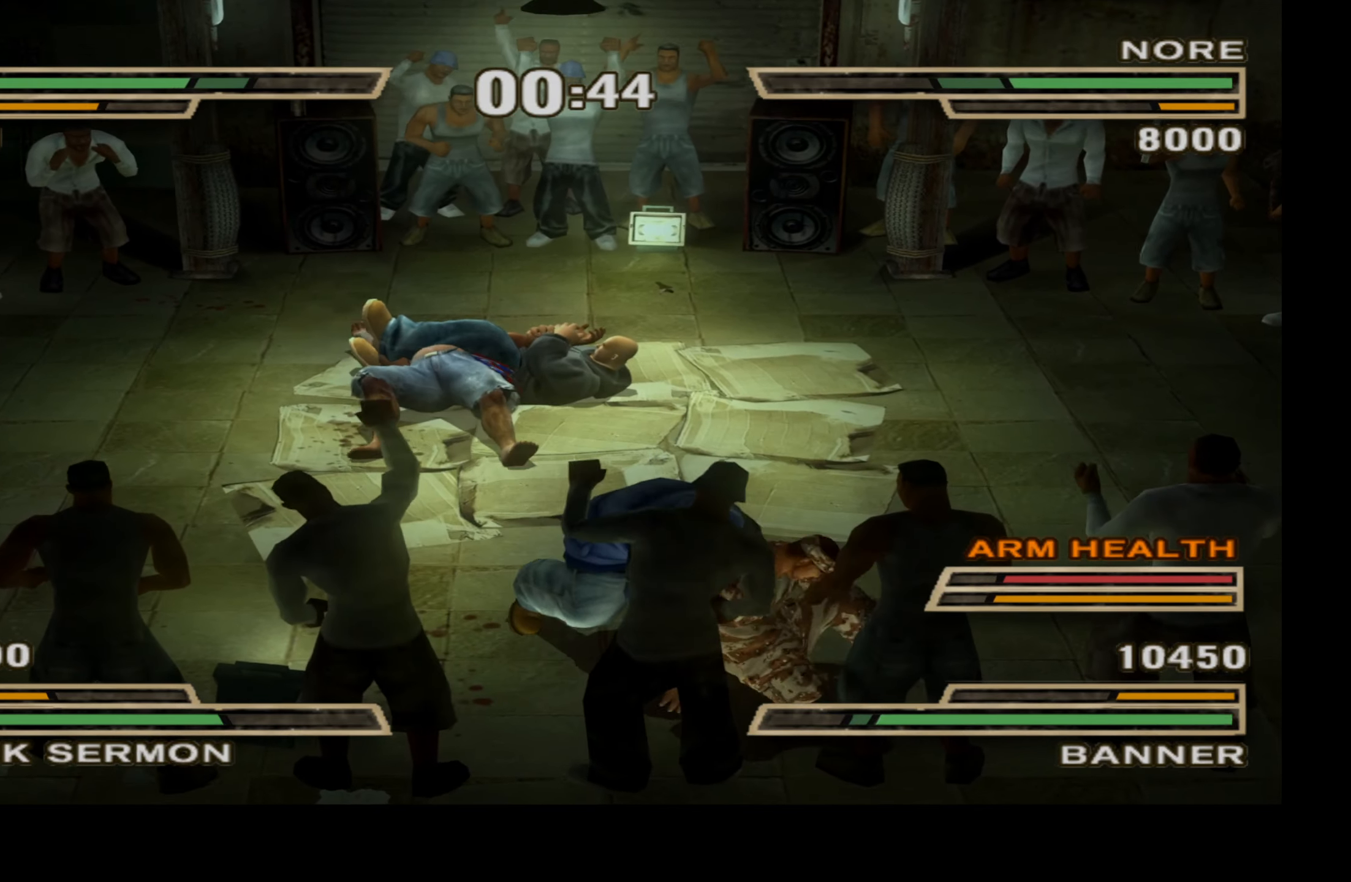
{"buttons": [], "right_stick": "center", "events": [[17, "Y", "up"], [83, "X", "down"], [83, "Y", "down"], [150, "X", "up"], [183, "Y", "up"], [233, "Y", "down"], [267, "X", "down"], [317, "X", "up"], [333, "Y", "up"], [367, "Y", "down"], [417, "X", "down"], [483, "X", "up"], [483, "Y", "up"]]}
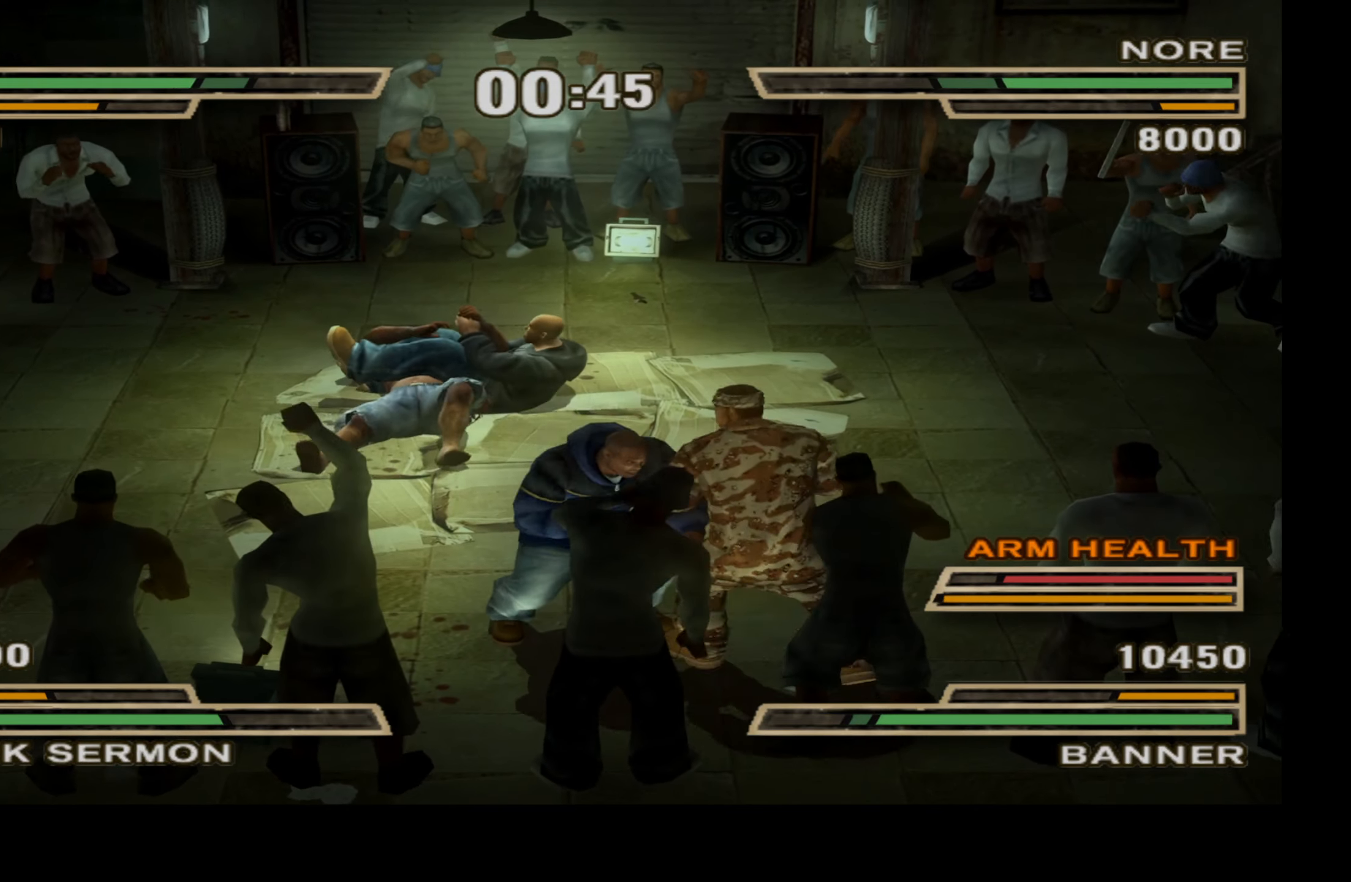
{"buttons": ["X", "Y"], "right_stick": "center", "events": [[50, "X", "down"], [50, "Y", "down"], [167, "Y", "up"], [183, "X", "up"], [217, "Y", "down"], [233, "X", "down"], [367, "X", "up"], [367, "Y", "up"], [433, "X", "down"], [433, "Y", "down"]]}
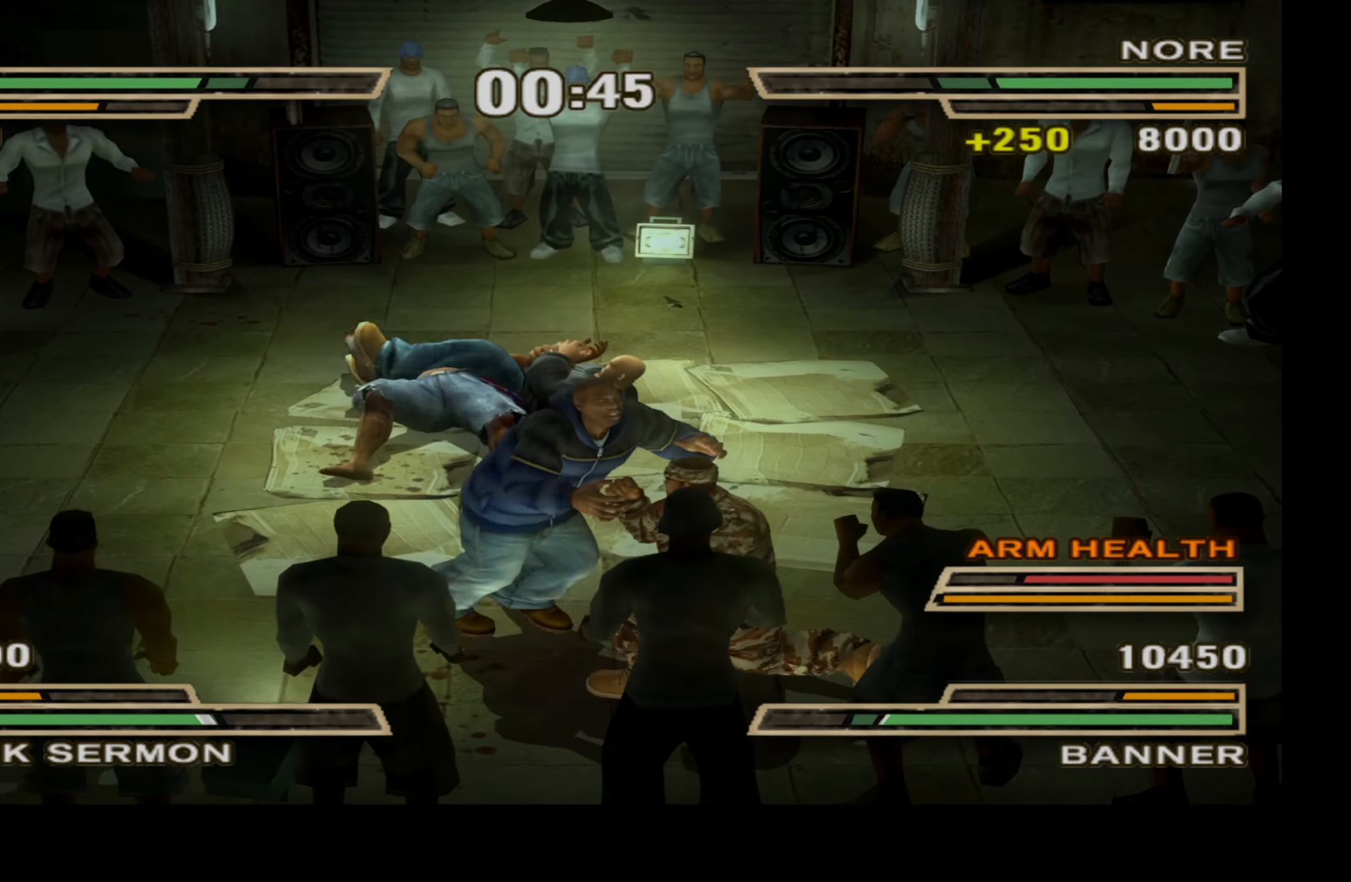
{"buttons": [], "right_stick": "center", "events": [[67, "X", "up"], [100, "Y", "up"], [150, "X", "down"], [150, "Y", "down"], [267, "X", "up"], [283, "Y", "up"], [333, "X", "down"], [333, "Y", "down"], [467, "X", "up"], [467, "Y", "up"]]}
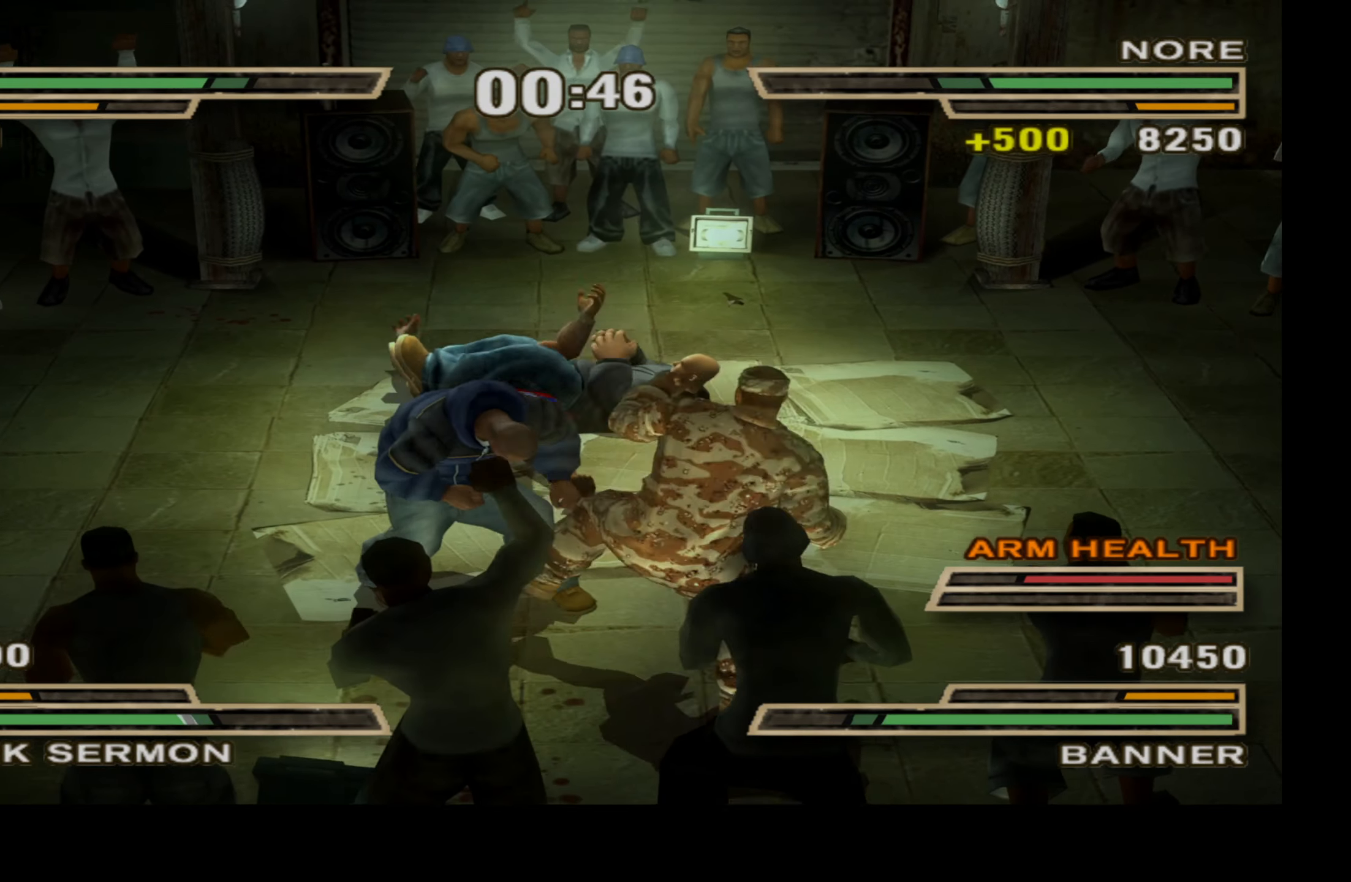
{"buttons": [], "right_stick": "center", "events": [[50, "Y", "down"], [67, "X", "down"], [167, "X", "up"], [183, "Y", "up"], [217, "X", "down"], [217, "Y", "down"], [350, "X", "up"], [367, "Y", "up"]]}
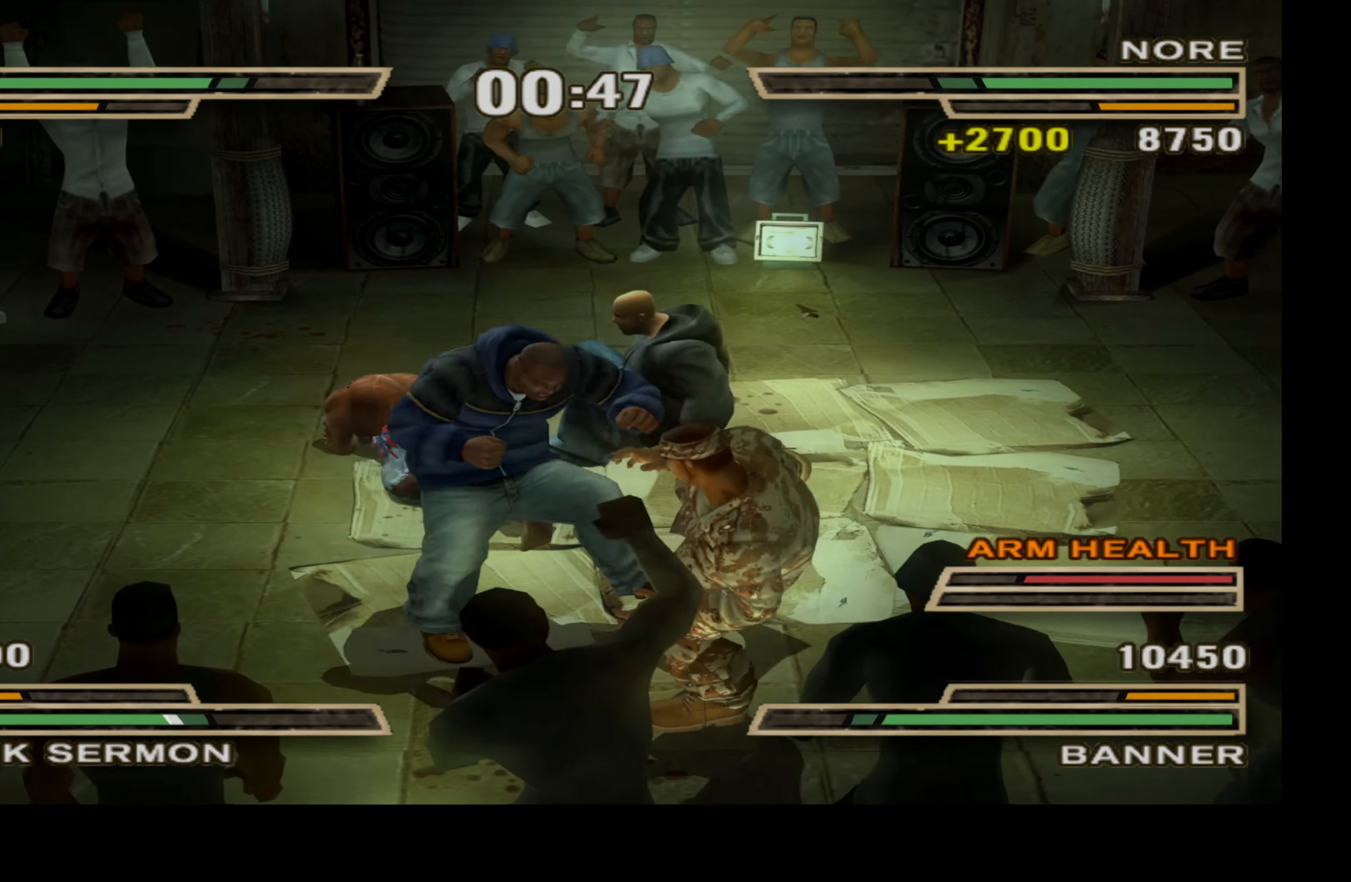
{"buttons": [], "right_stick": "center", "events": [[400, "X", "down"], [500, "X", "up"]]}
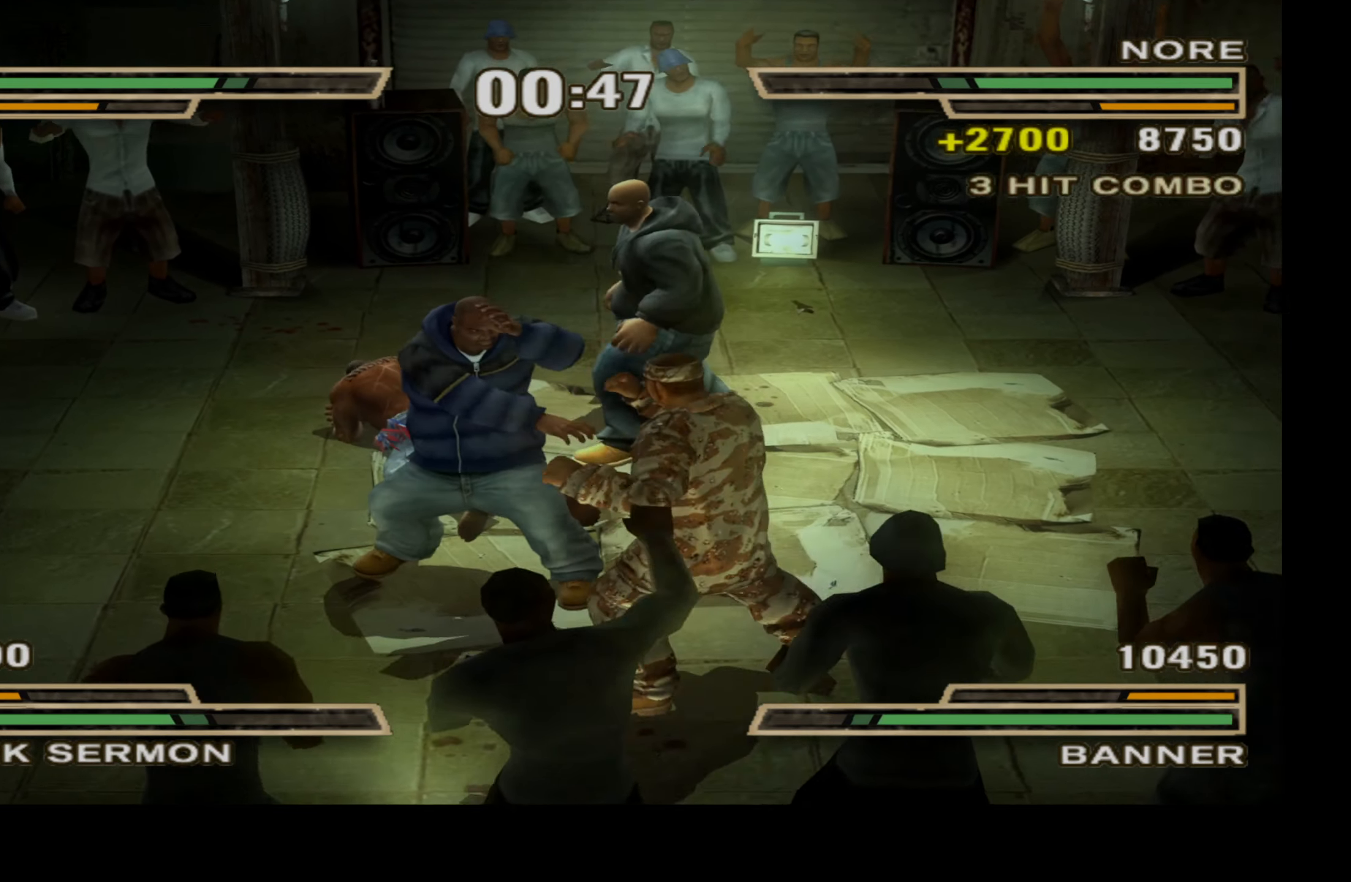
{"buttons": ["DPAD_UP", "DPAD_RIGHT"], "right_stick": "center", "events": [[100, "X", "down"], [183, "X", "up"], [433, "DPAD_UP", "down"], [483, "DPAD_RIGHT", "down"]]}
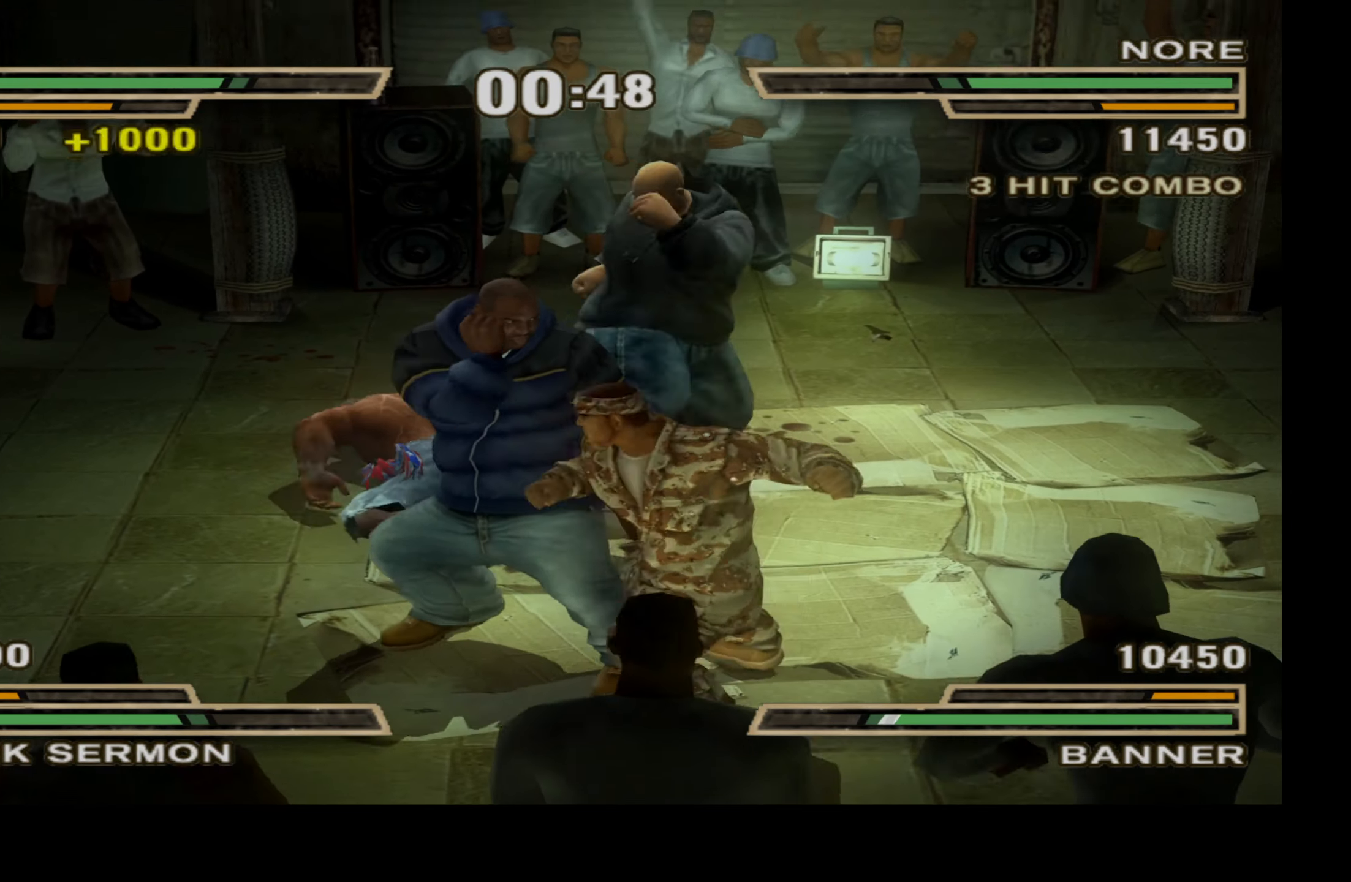
{"buttons": ["DPAD_RIGHT"], "right_stick": "center", "events": [[484, "DPAD_UP", "up"]]}
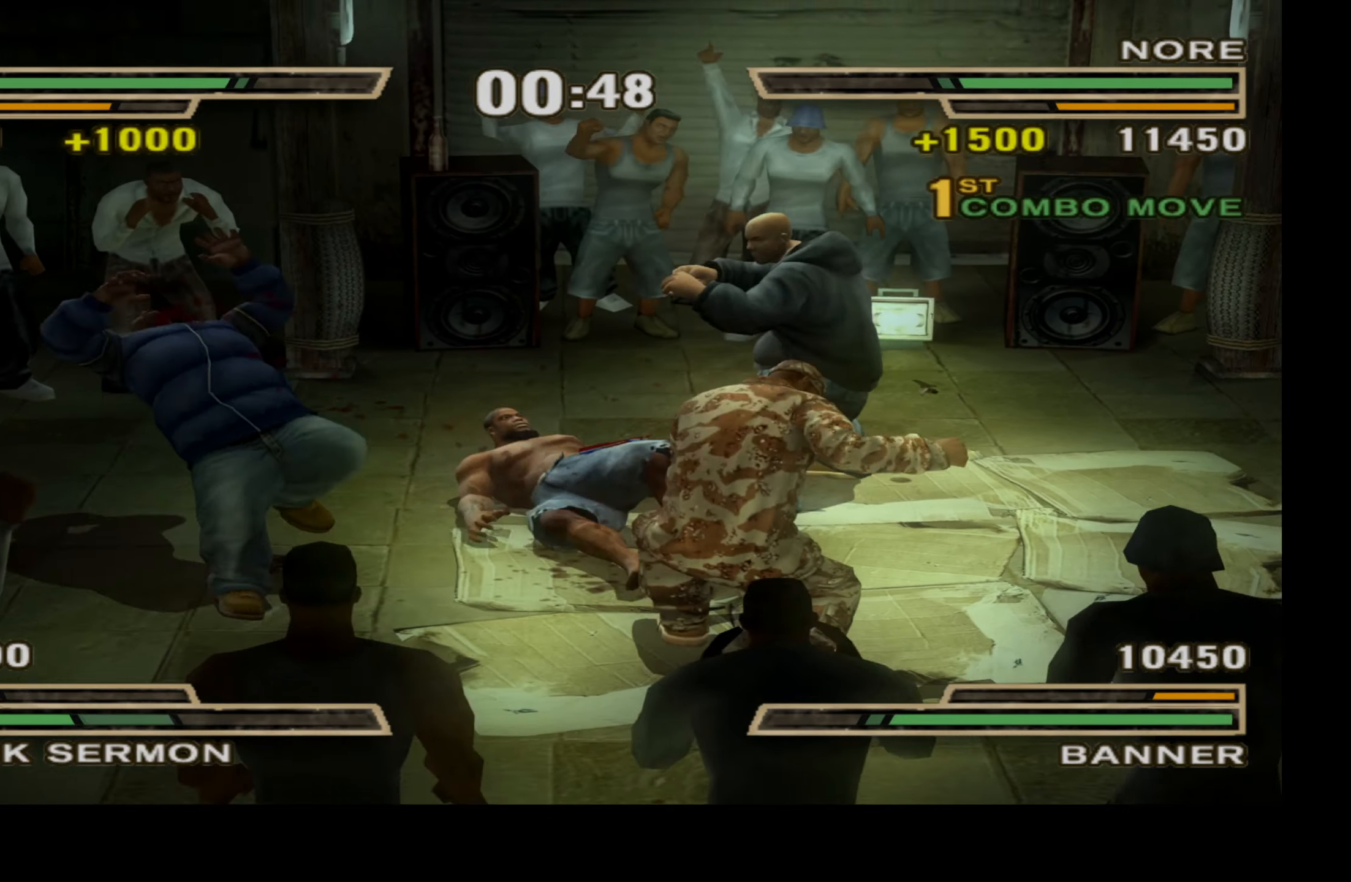
{"buttons": ["A", "L1", "DPAD_UP", "DPAD_RIGHT"], "right_stick": "center", "events": [[134, "DPAD_RIGHT", "up"], [134, "DPAD_UP", "down"], [300, "DPAD_RIGHT", "down"], [317, "L1", "down"], [500, "A", "down"]]}
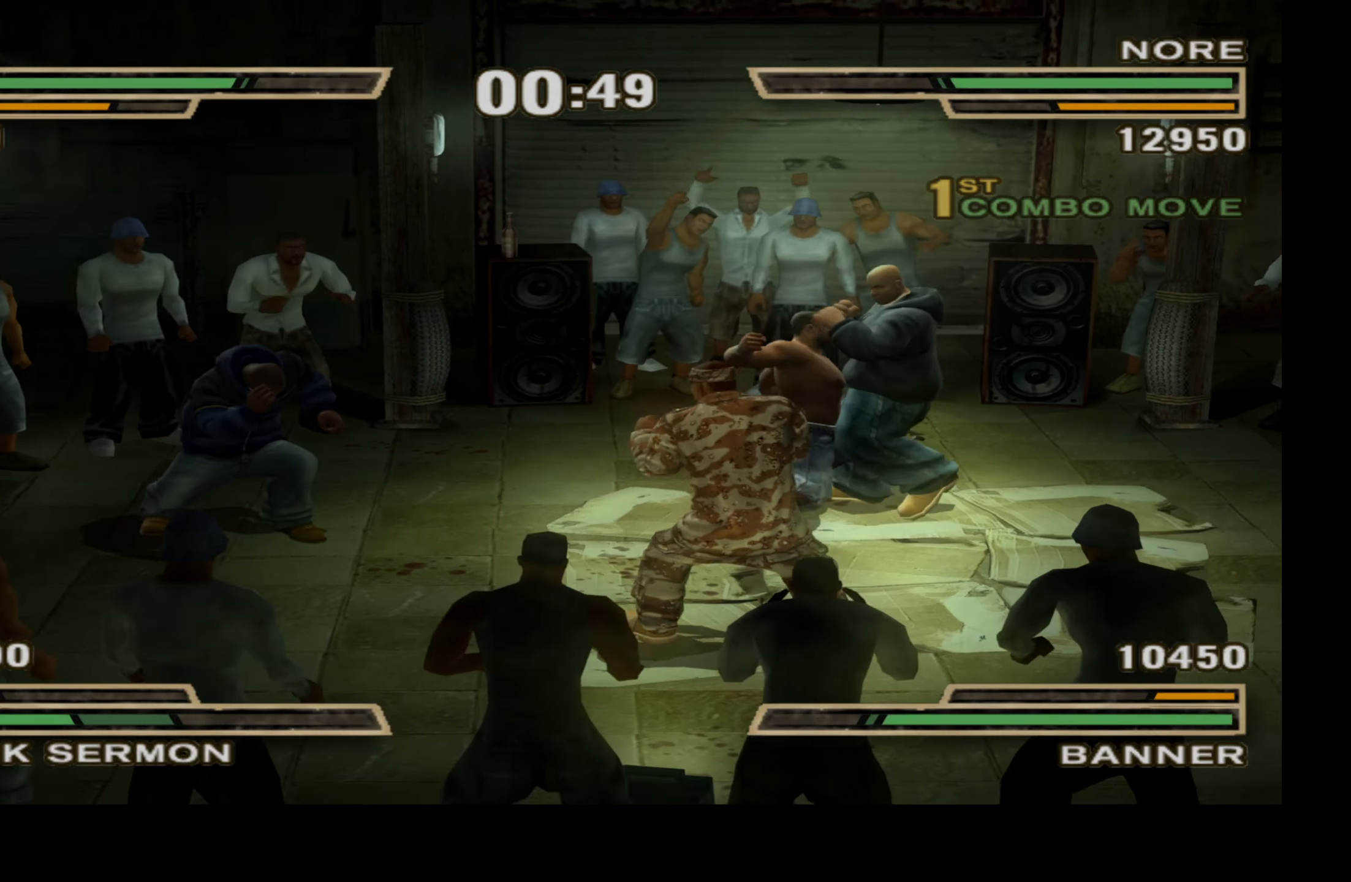
{"buttons": [], "right_stick": "center", "events": [[217, "A", "up"], [334, "DPAD_RIGHT", "up"], [334, "DPAD_UP", "up"], [350, "L1", "up"]]}
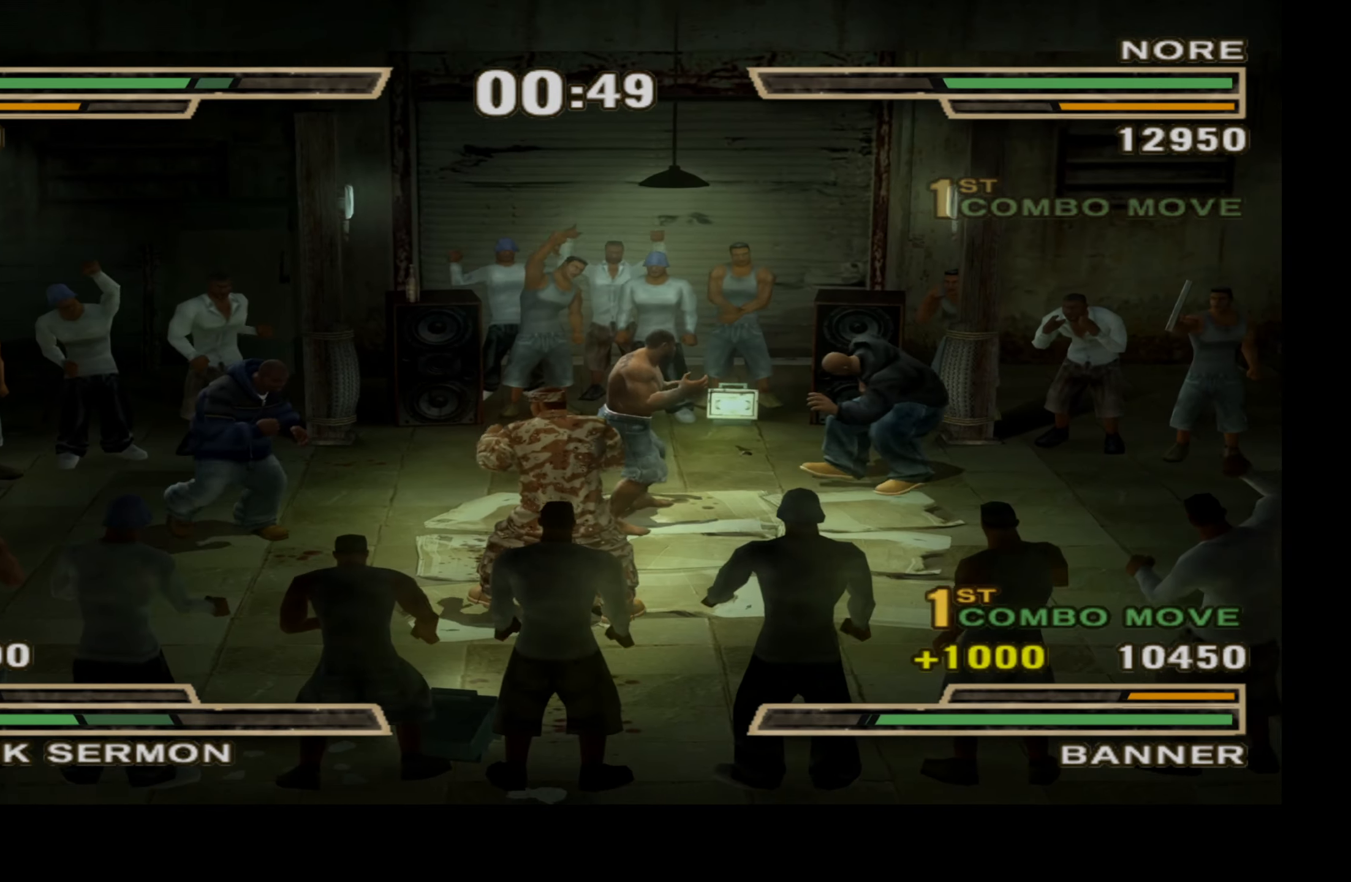
{"buttons": [], "right_stick": "center", "events": []}
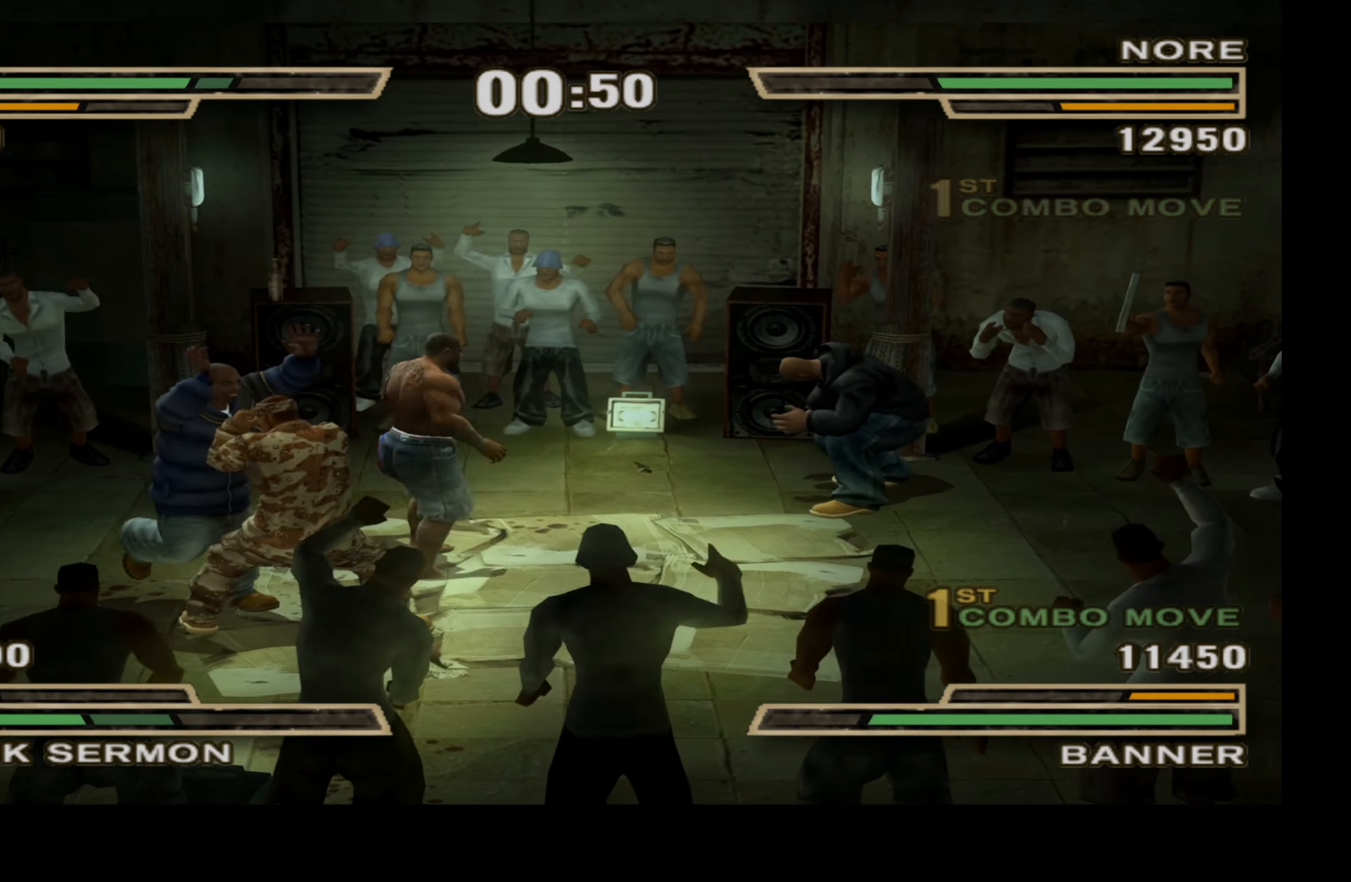
{"buttons": ["R1", "DPAD_RIGHT"], "right_stick": "center", "events": [[184, "DPAD_DOWN", "down"], [217, "DPAD_RIGHT", "down"], [367, "DPAD_DOWN", "up"], [384, "R1", "down"]]}
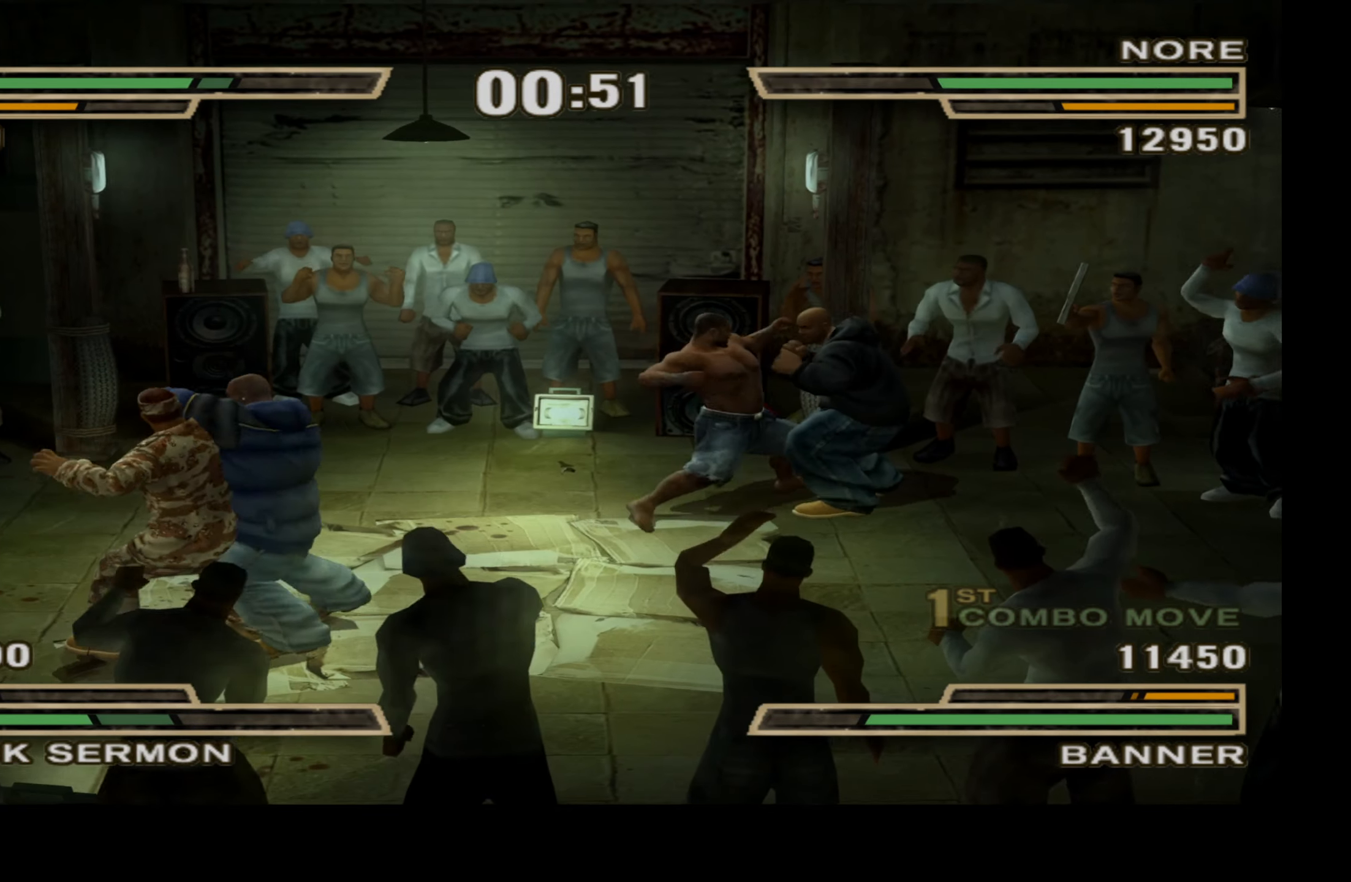
{"buttons": [], "right_stick": "center", "events": [[84, "DPAD_RIGHT", "up"], [350, "R1", "up"]]}
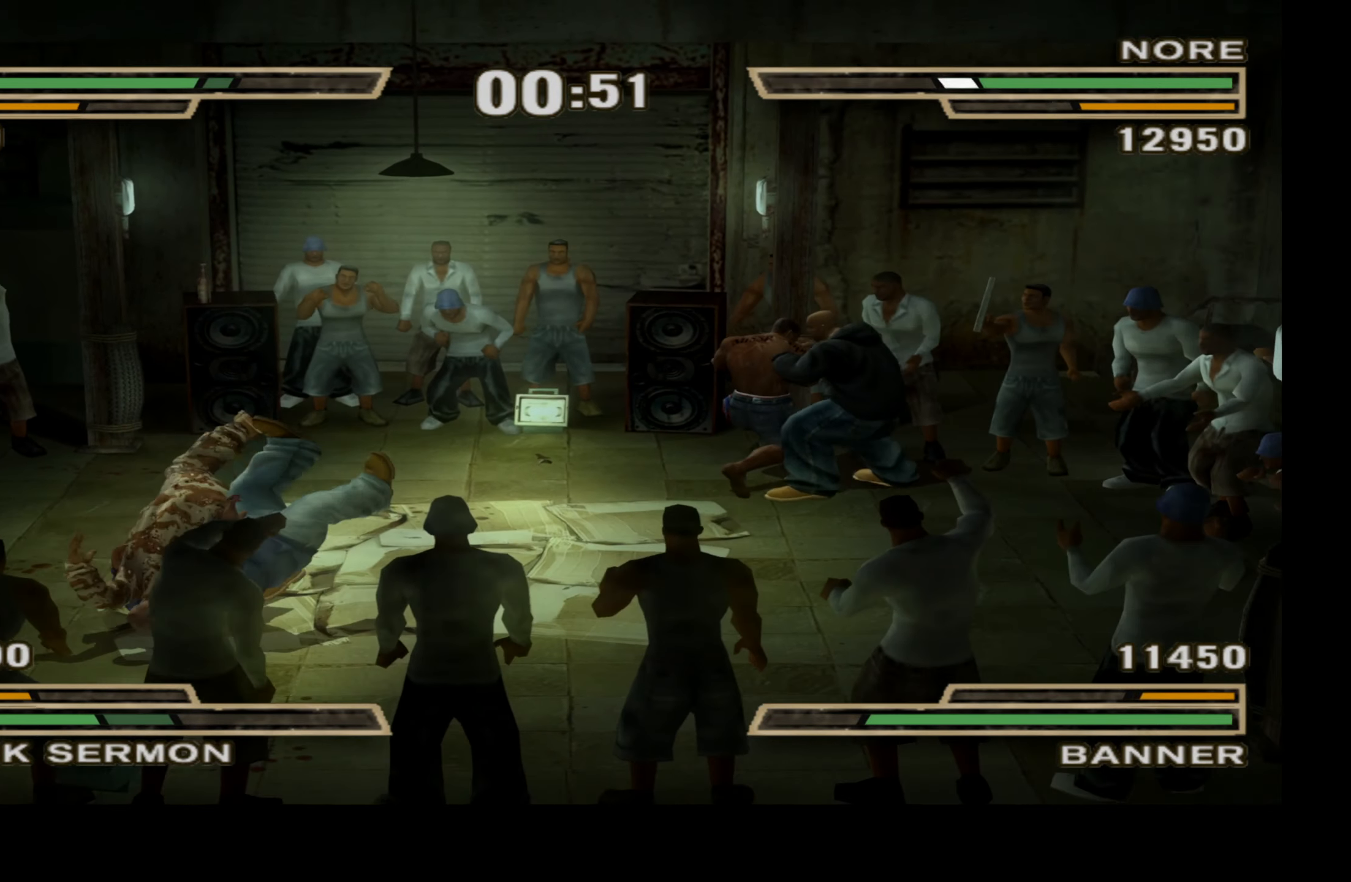
{"buttons": ["L1", "DPAD_UP"], "right_stick": "center", "events": [[67, "X", "down"], [117, "X", "up"], [267, "X", "down"], [284, "L1", "down"], [300, "DPAD_UP", "down"], [317, "X", "up"], [384, "Y", "down"], [467, "Y", "up"]]}
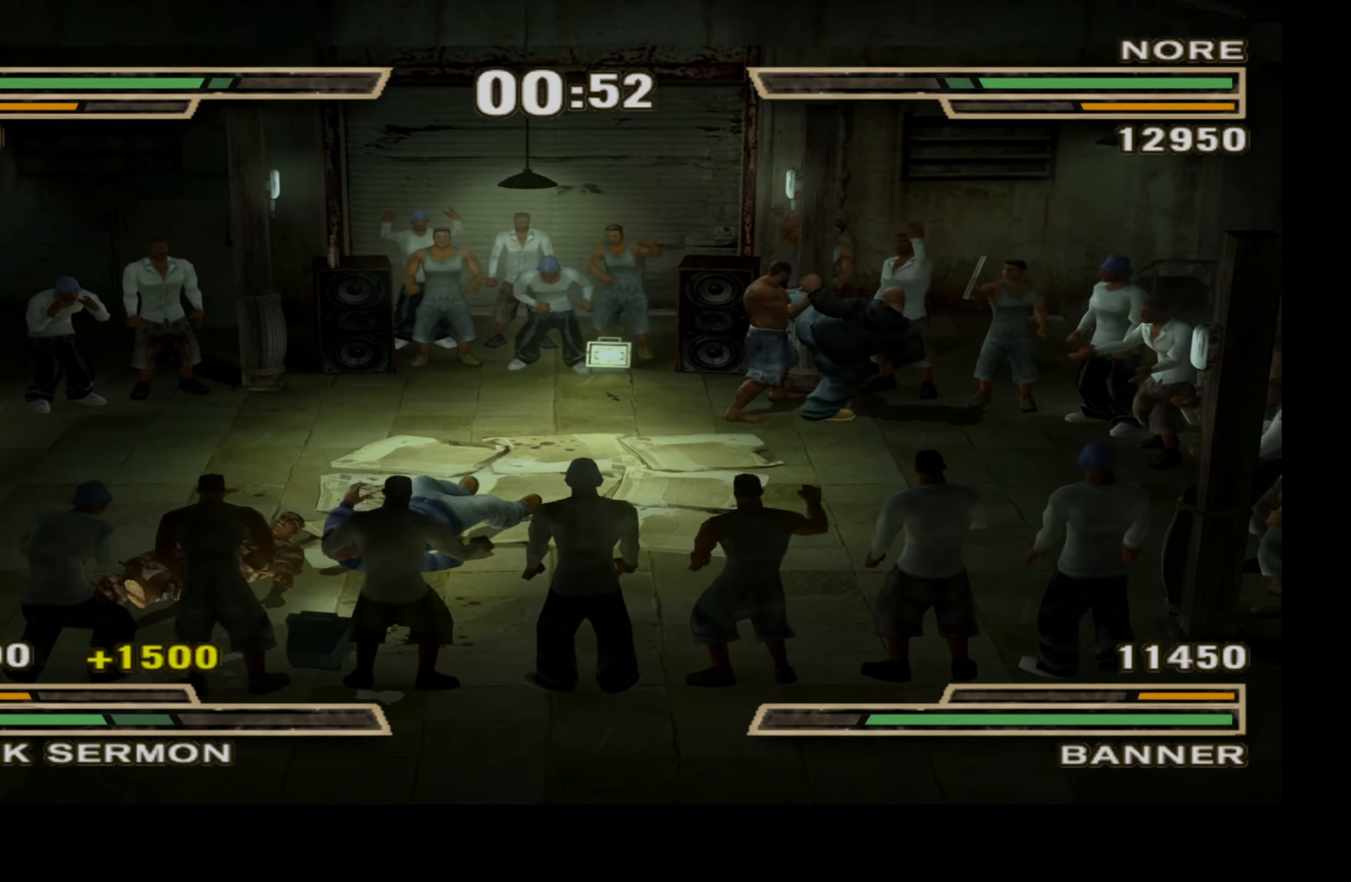
{"buttons": ["Y", "L1", "DPAD_UP"], "right_stick": "center", "events": [[17, "Y", "down"], [117, "Y", "up"], [184, "Y", "down"], [300, "Y", "up"], [334, "Y", "down"]]}
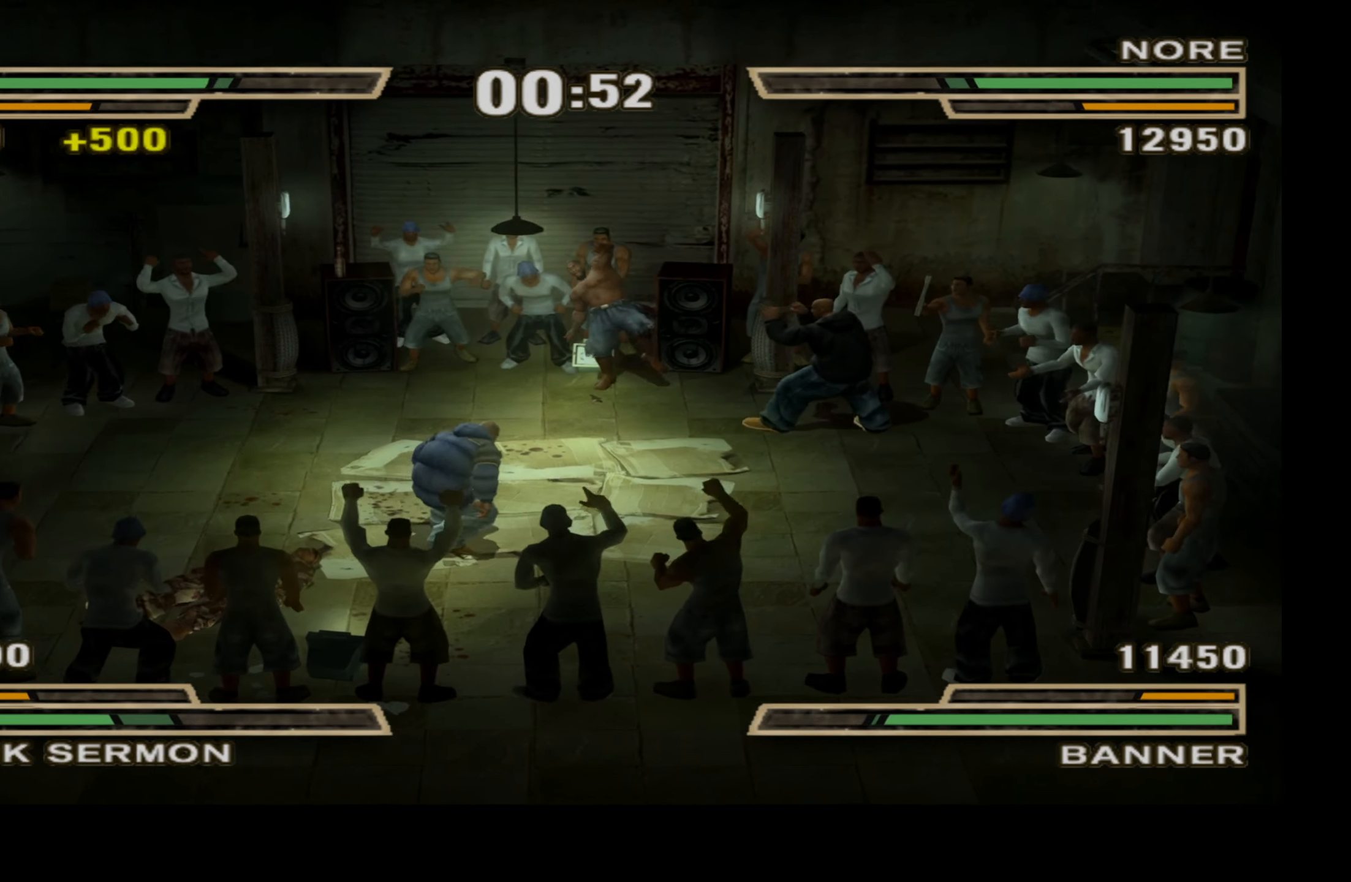
{"buttons": ["L1", "DPAD_UP"], "right_stick": "center", "events": [[234, "Y", "up"]]}
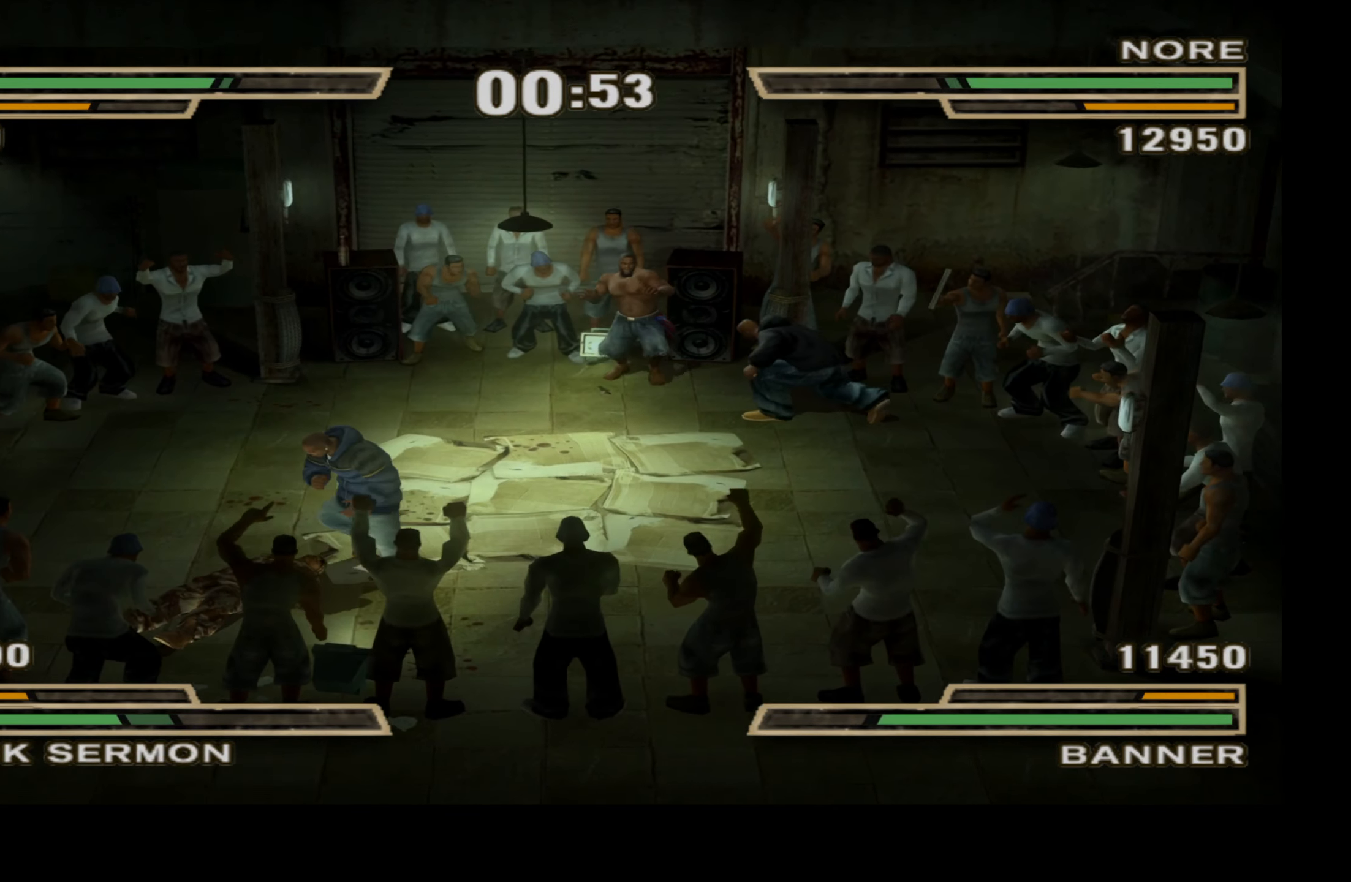
{"buttons": ["Y"], "right_stick": "center", "events": [[17, "DPAD_UP", "up"], [34, "L1", "up"], [317, "Y", "down"], [417, "Y", "up"], [484, "Y", "down"]]}
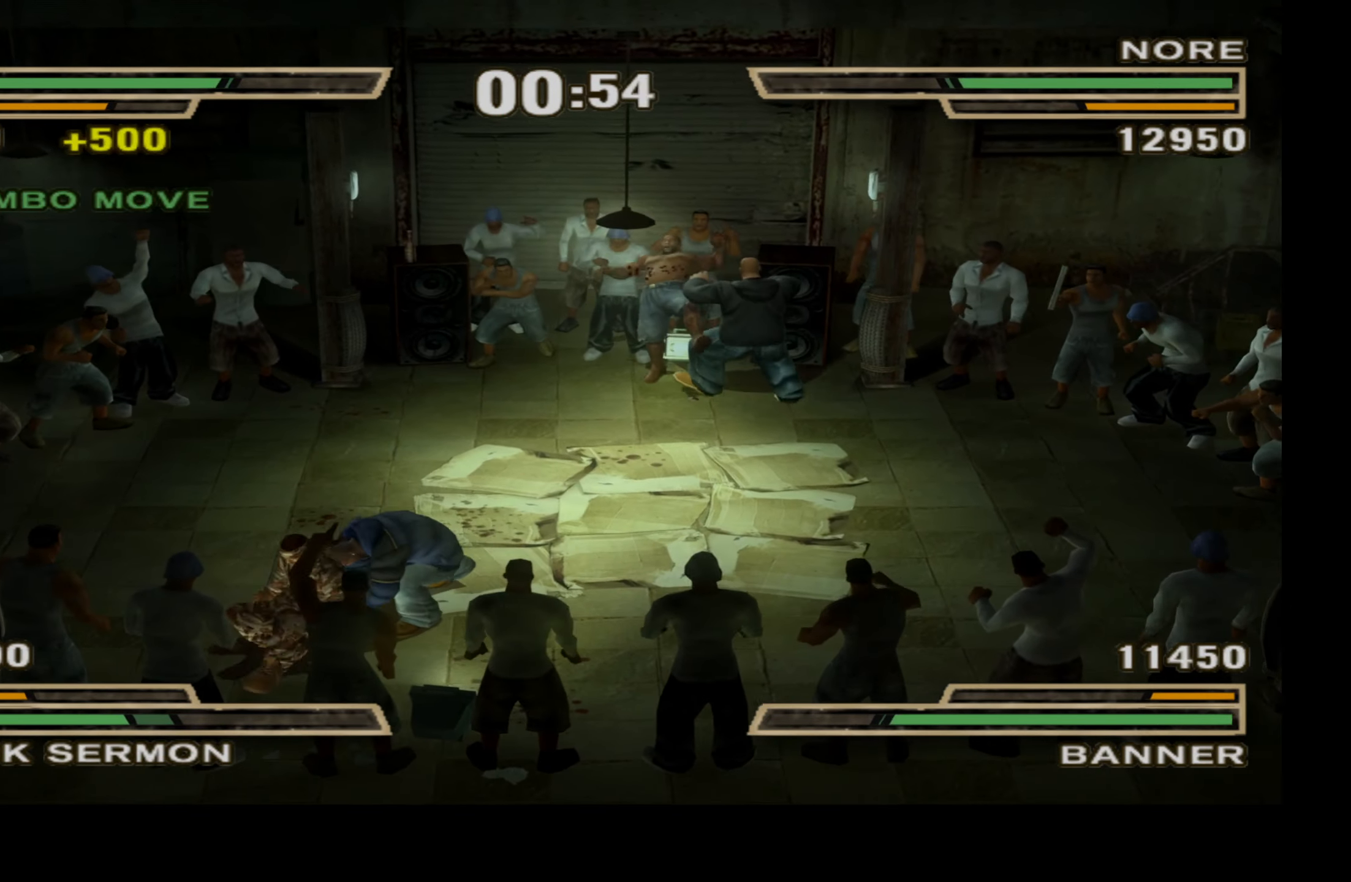
{"buttons": ["A"], "right_stick": "center", "events": [[67, "Y", "up"], [216, "Y", "down"], [300, "Y", "up"], [450, "A", "down"]]}
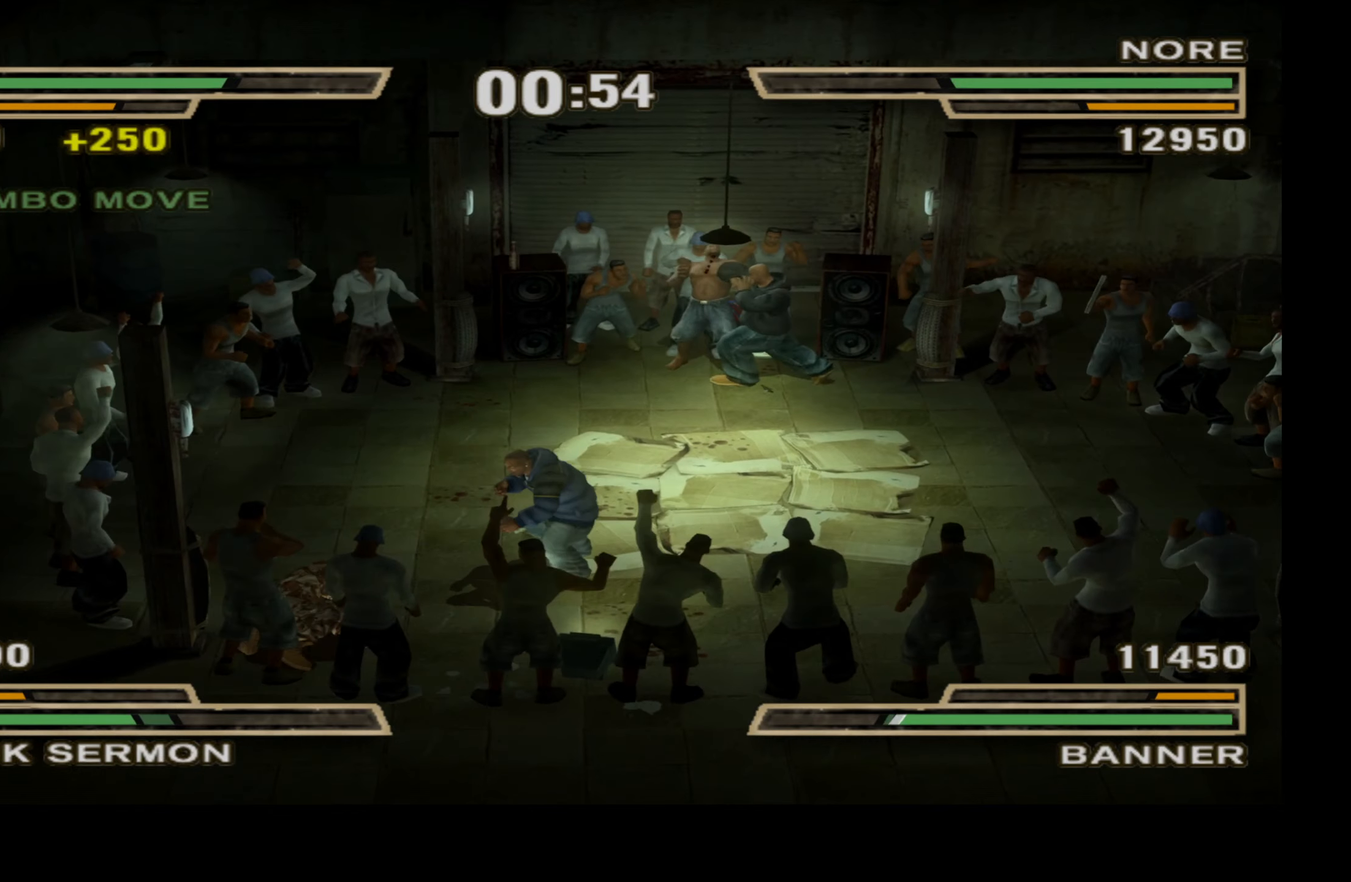
{"buttons": [], "right_stick": "center", "events": [[16, "A", "up"], [66, "A", "down"], [150, "A", "up"], [250, "A", "down"], [316, "A", "up"]]}